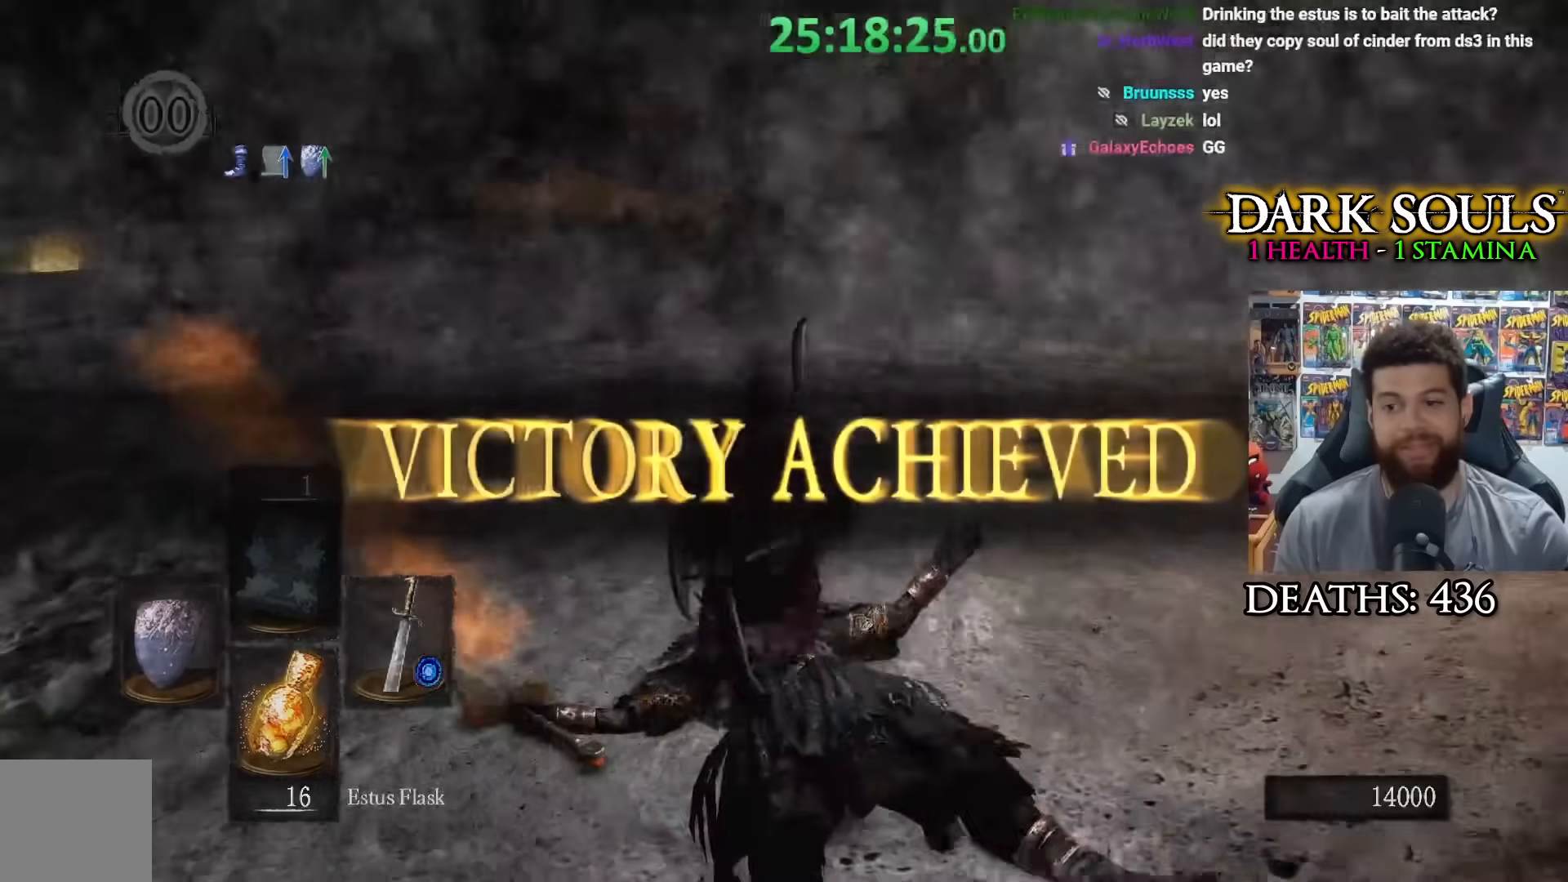
Gameplay with a controller (Xbox layout); each line is a JSON object with the inputs held at the frame after it. "events" lists button and stick changes between this image and that frame as [ms after this image, input, new state], when the widget could be followed in between.
{"buttons": [], "left_stick": "up", "right_stick": "center", "events": [[100, "right_stick", "left"], [283, "right_stick", "center"]]}
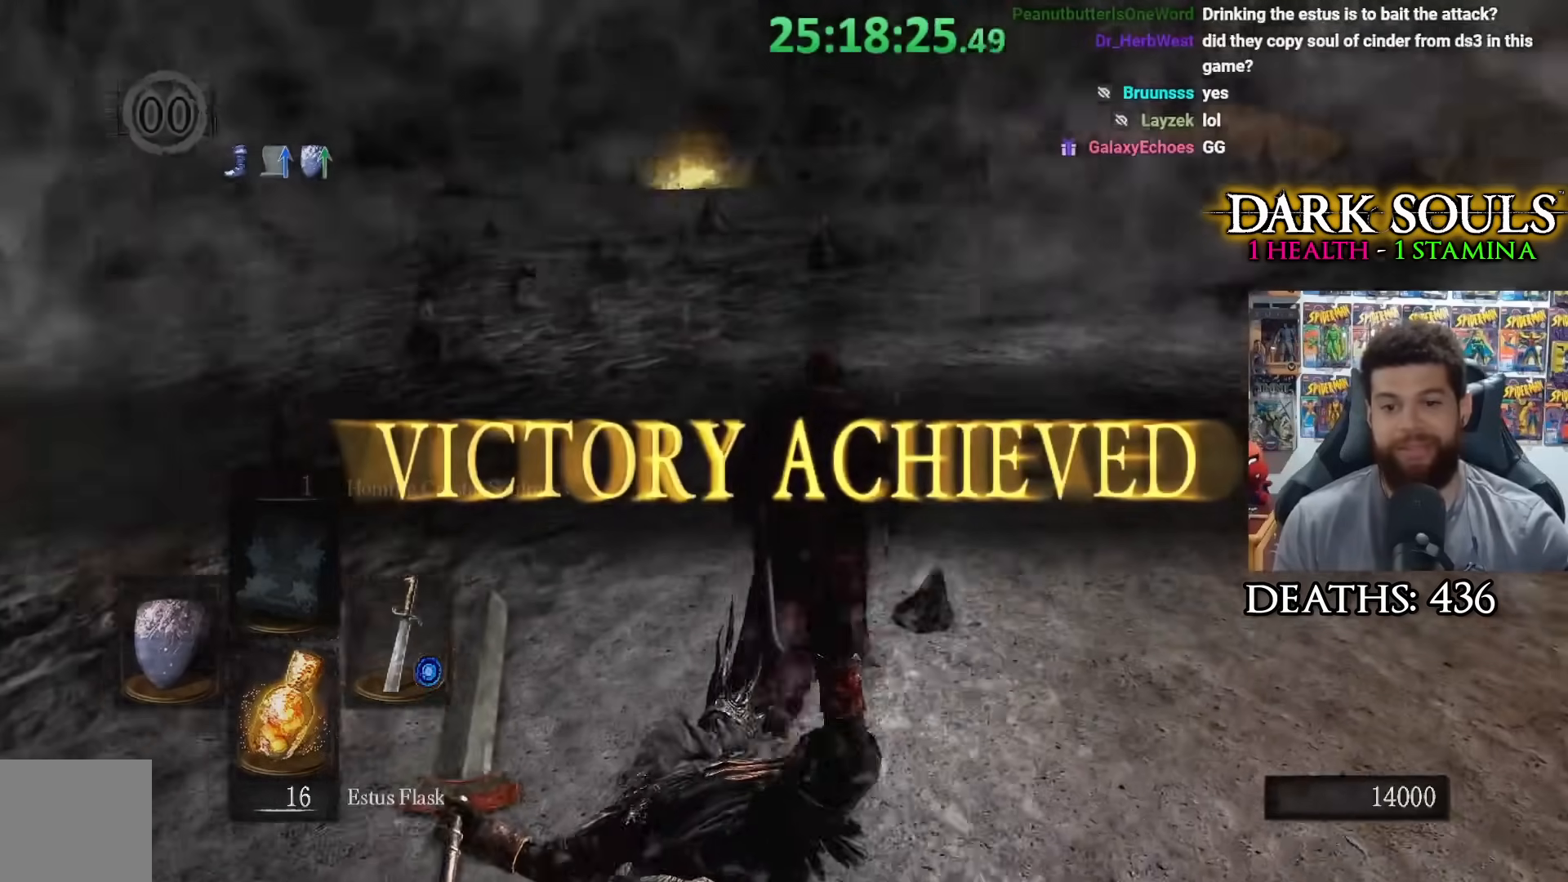
{"buttons": [], "left_stick": "up", "right_stick": "center", "events": [[350, "right_stick", "up"], [467, "right_stick", "center"]]}
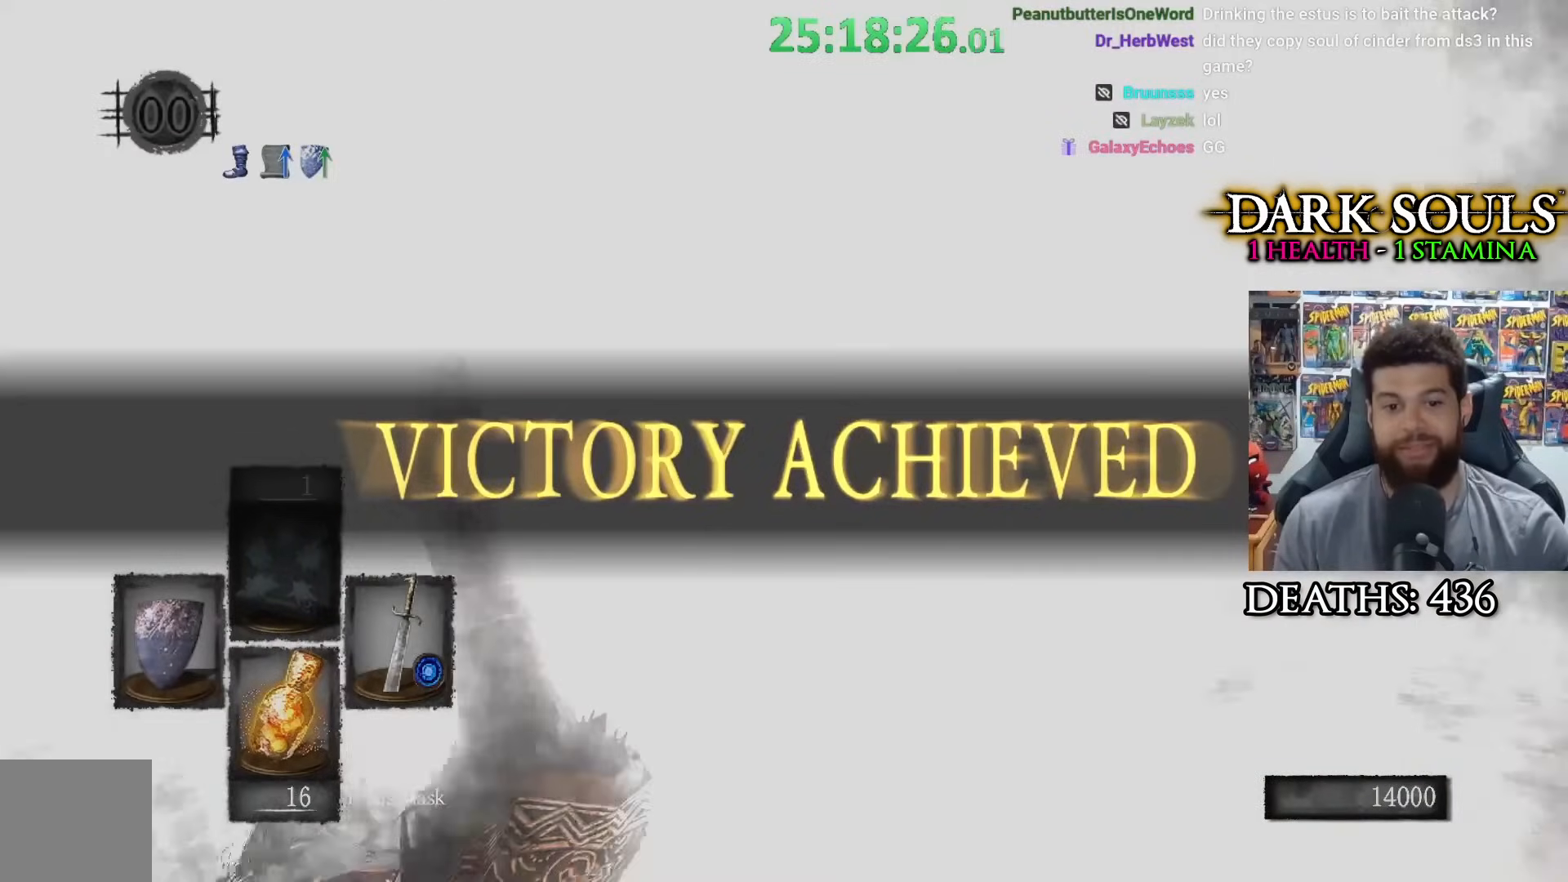
{"buttons": [], "left_stick": "up", "right_stick": "center", "events": [[150, "right_stick", "down-left"], [283, "right_stick", "center"]]}
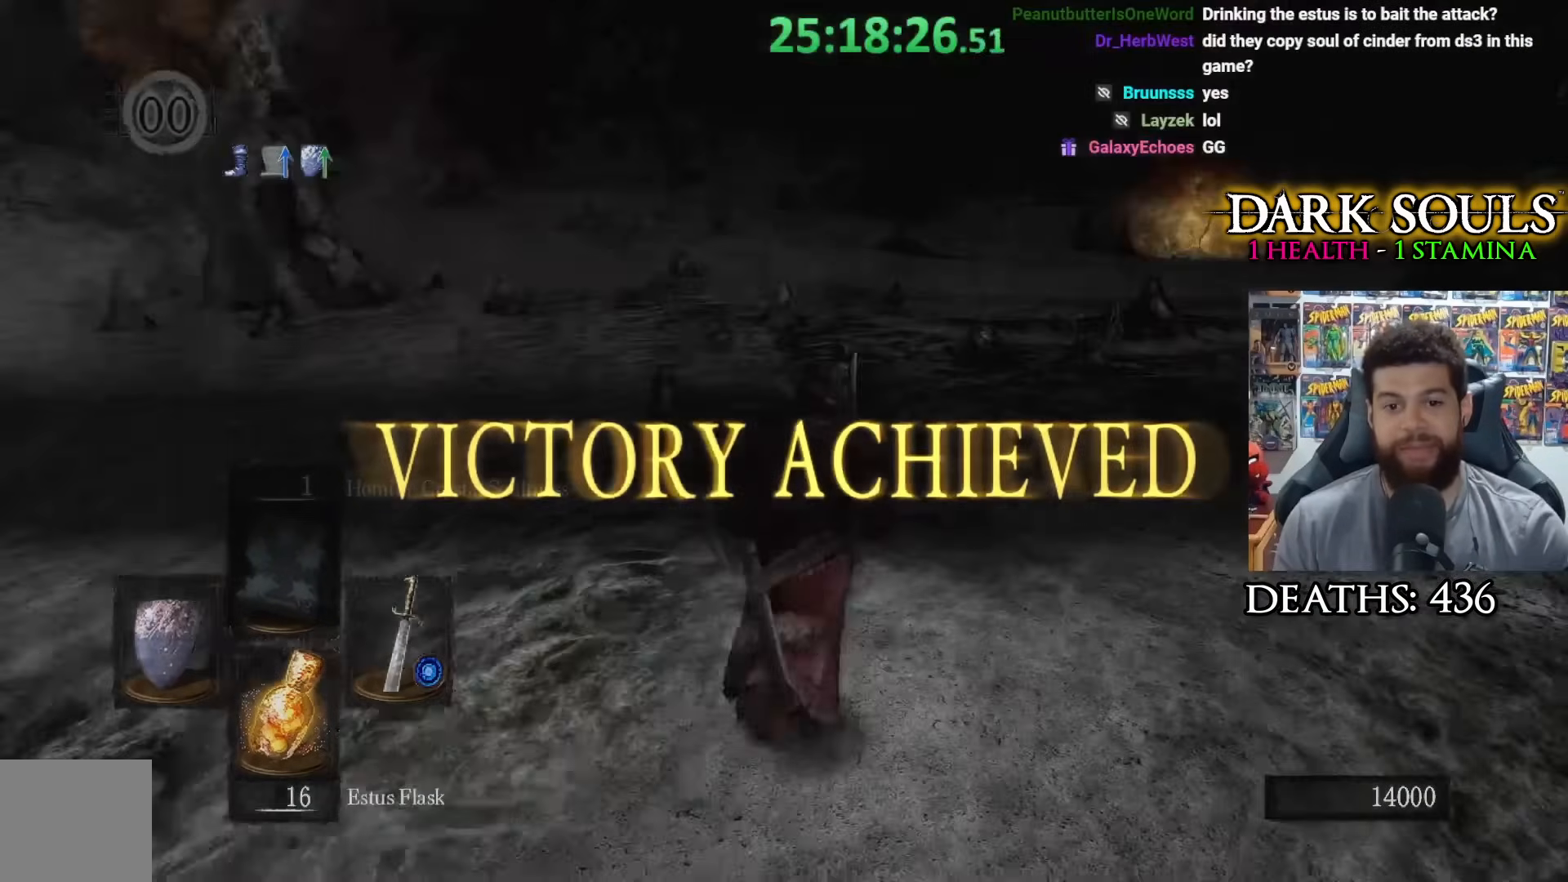
{"buttons": [], "left_stick": "center", "right_stick": "center", "events": [[333, "left_stick", "center"]]}
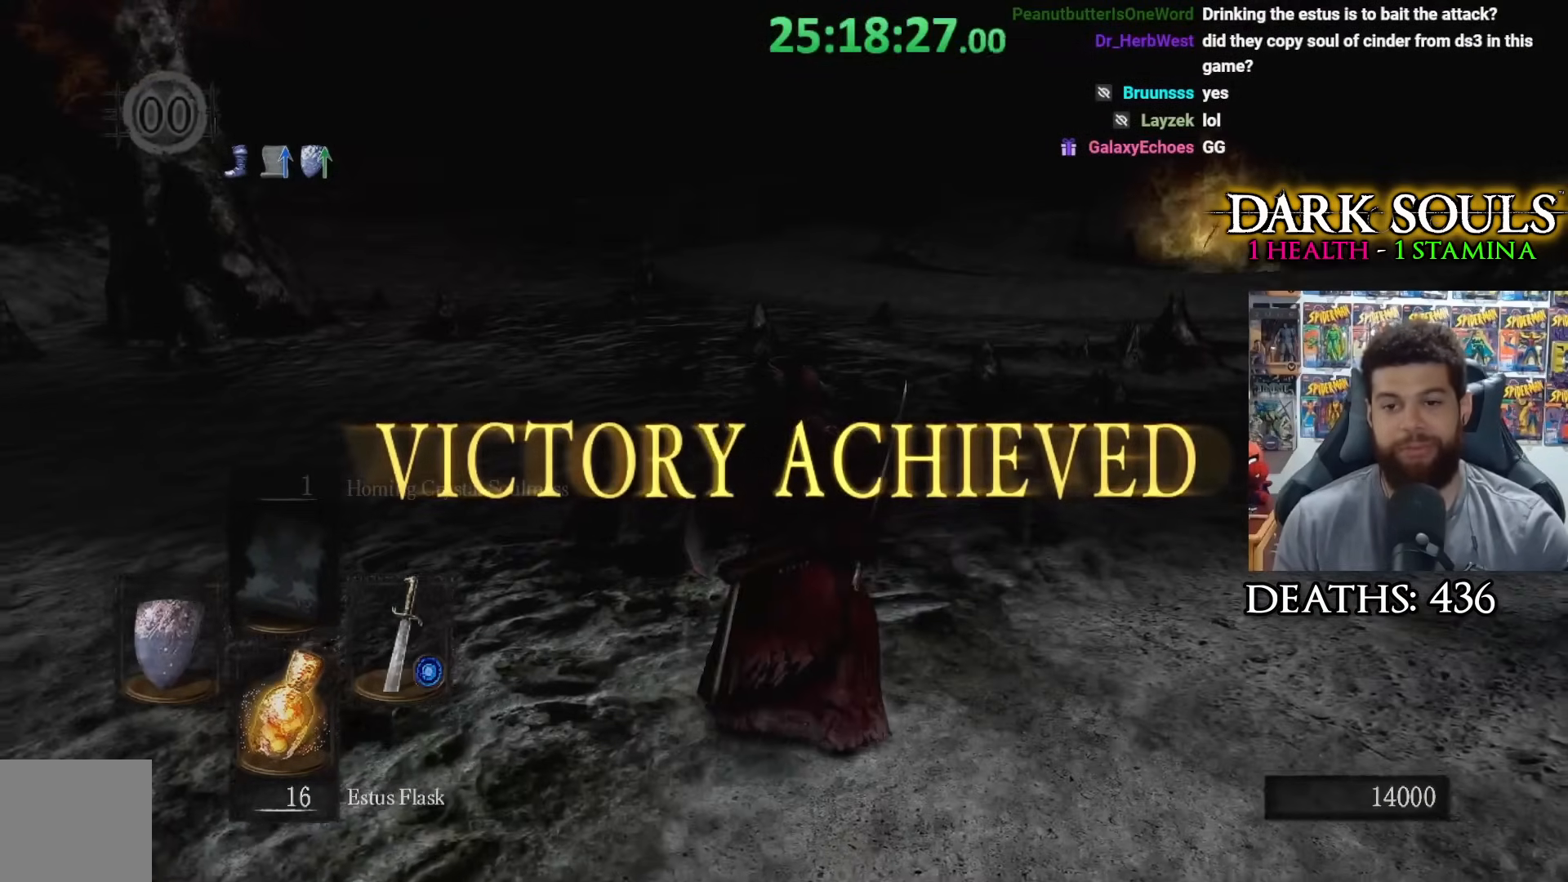
{"buttons": [], "left_stick": "up", "right_stick": "center", "events": [[133, "right_stick", "right"], [200, "left_stick", "up-right"], [250, "right_stick", "center"], [300, "left_stick", "up"]]}
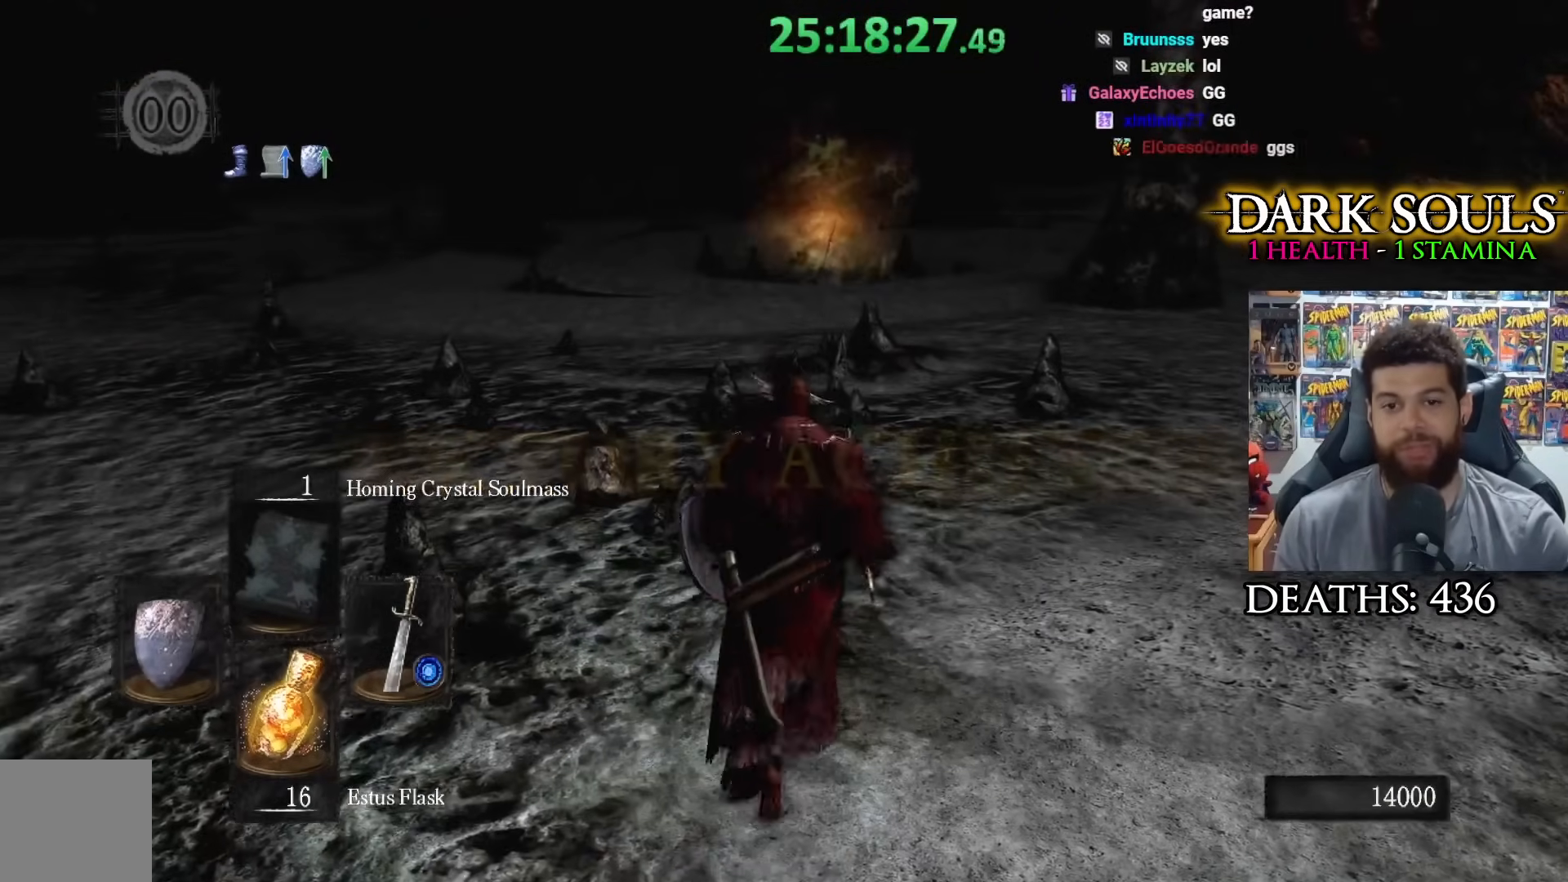
{"buttons": [], "left_stick": "up", "right_stick": "left", "events": [[500, "right_stick", "left"]]}
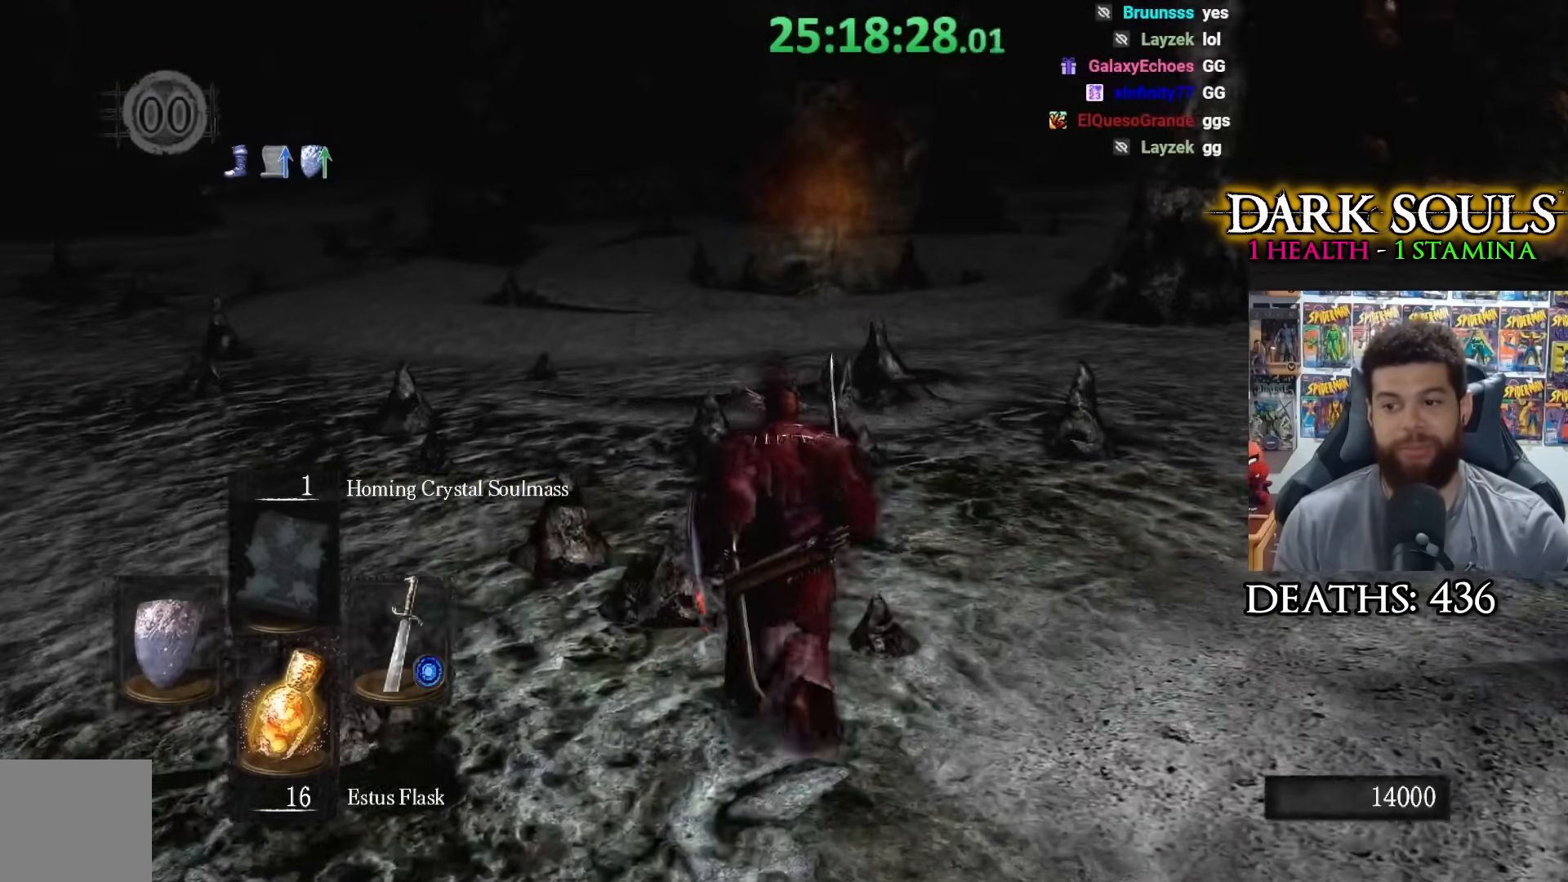
{"buttons": ["DPAD_RIGHT"], "left_stick": "center", "right_stick": "center", "events": [[100, "left_stick", "left"], [100, "right_stick", "center"], [150, "left_stick", "down-left"], [283, "START", "down"], [333, "left_stick", "center"], [400, "START", "up"], [500, "DPAD_RIGHT", "down"]]}
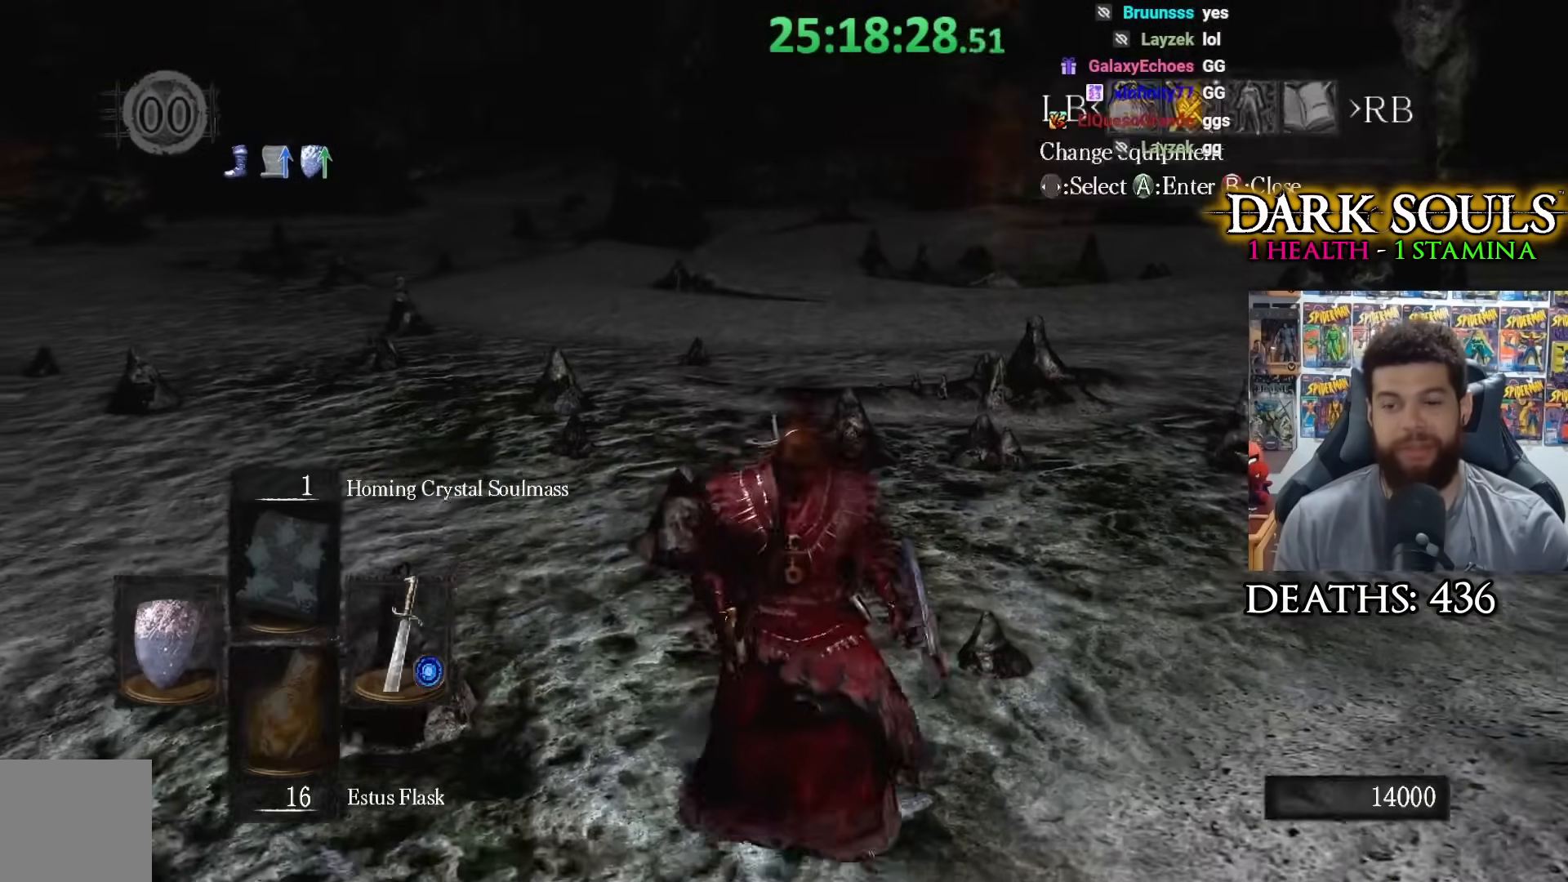
{"buttons": [], "left_stick": "center", "right_stick": "center", "events": [[100, "DPAD_RIGHT", "up"], [150, "A", "down"], [250, "A", "up"]]}
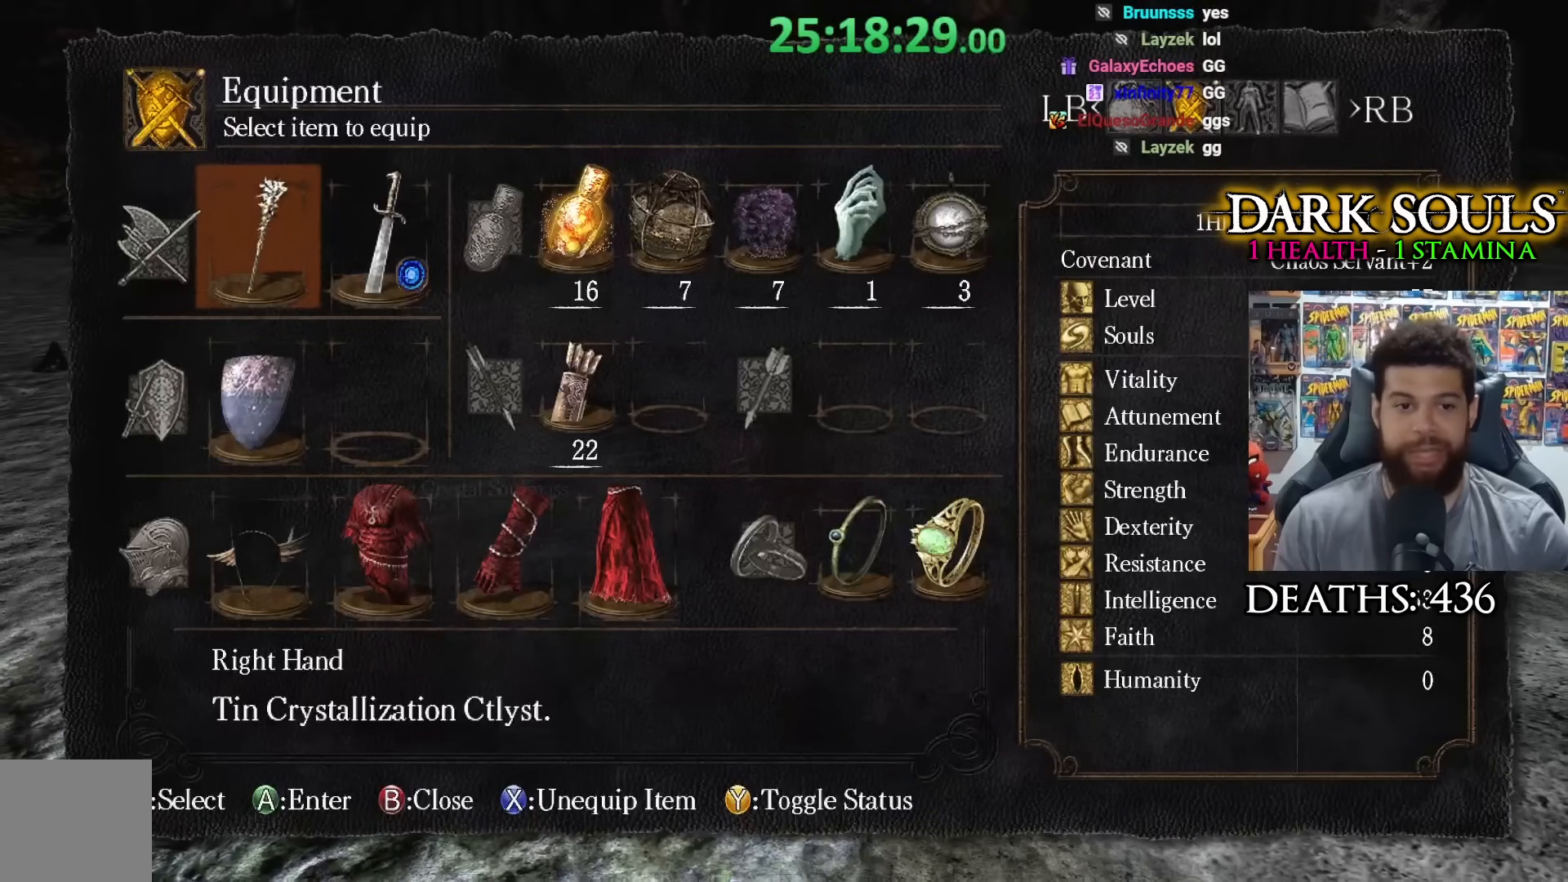
{"buttons": [], "left_stick": "center", "right_stick": "center", "events": []}
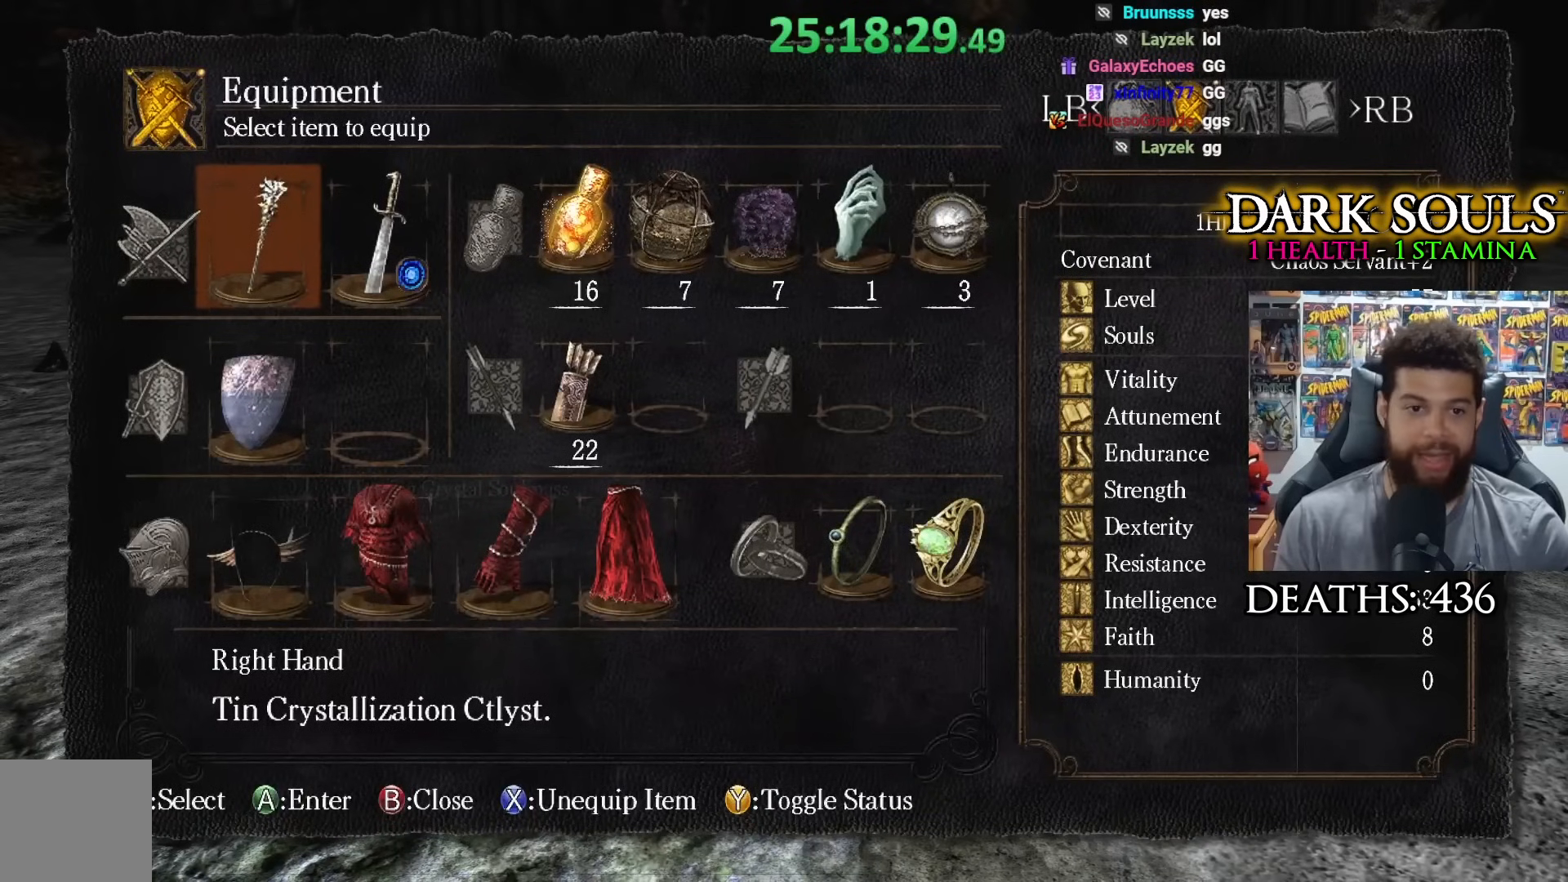
{"buttons": [], "left_stick": "center", "right_stick": "center", "events": [[50, "DPAD_RIGHT", "down"], [150, "DPAD_RIGHT", "up"], [200, "A", "down"], [300, "A", "up"]]}
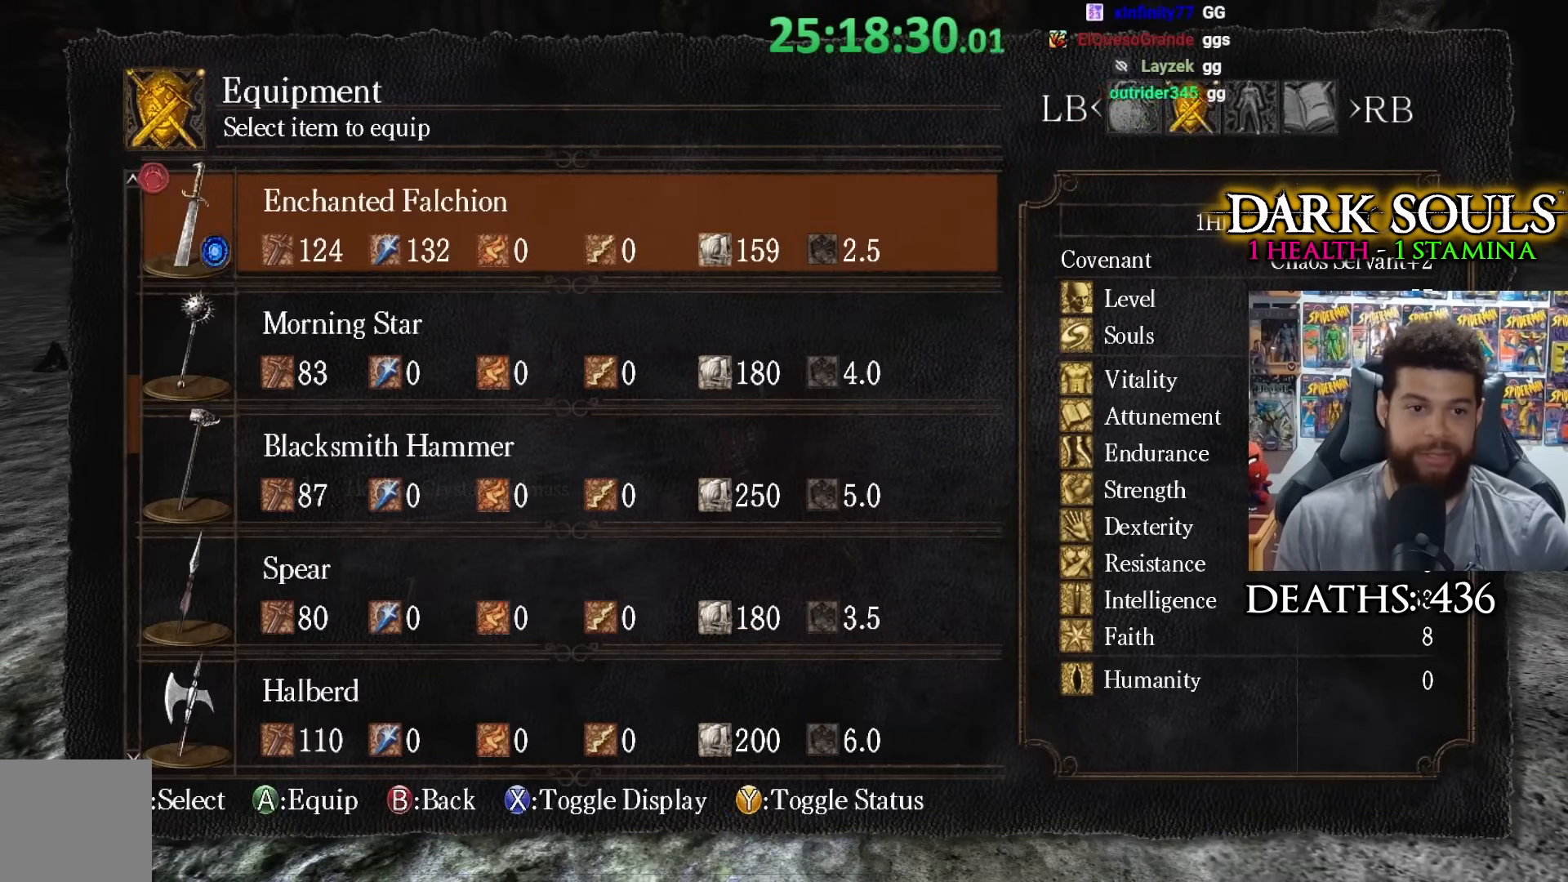
{"buttons": ["DPAD_UP"], "left_stick": "center", "right_stick": "center", "events": [[150, "DPAD_UP", "down"], [250, "DPAD_UP", "up"], [333, "DPAD_UP", "down"], [400, "DPAD_UP", "up"], [483, "DPAD_UP", "down"]]}
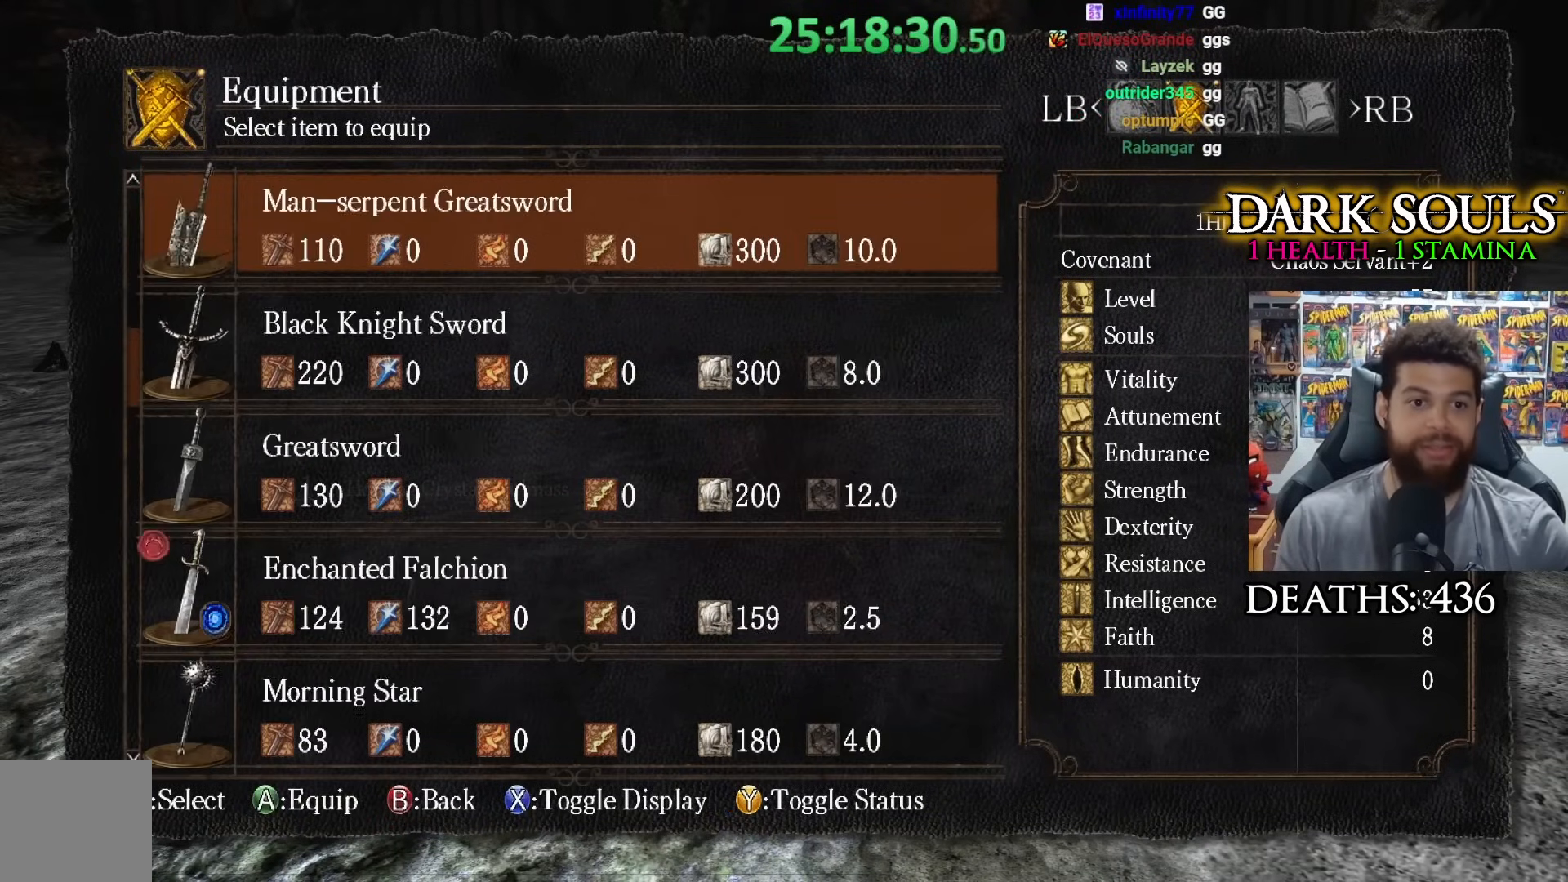
{"buttons": [], "left_stick": "center", "right_stick": "center", "events": [[100, "DPAD_UP", "up"], [150, "DPAD_UP", "down"], [250, "DPAD_UP", "up"], [300, "DPAD_UP", "down"], [383, "DPAD_UP", "up"], [433, "DPAD_UP", "down"], [500, "DPAD_UP", "up"]]}
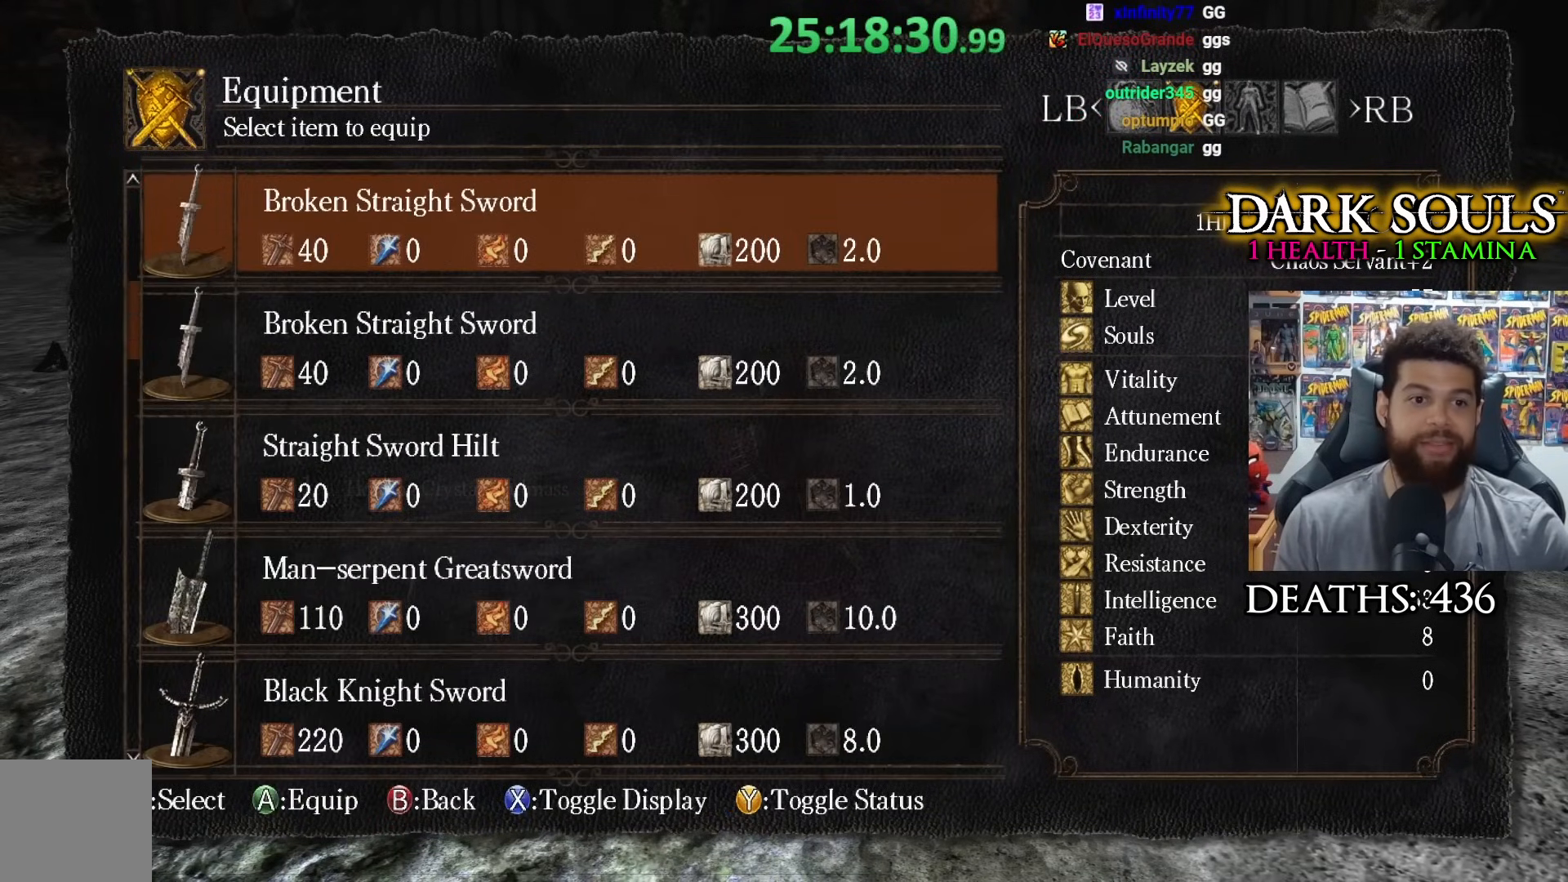
{"buttons": ["DPAD_UP"], "left_stick": "center", "right_stick": "center", "events": [[83, "DPAD_UP", "down"], [183, "DPAD_UP", "up"], [233, "DPAD_UP", "down"], [300, "DPAD_UP", "up"], [383, "DPAD_UP", "down"], [483, "DPAD_UP", "up"], [500, "DPAD_UP", "down"]]}
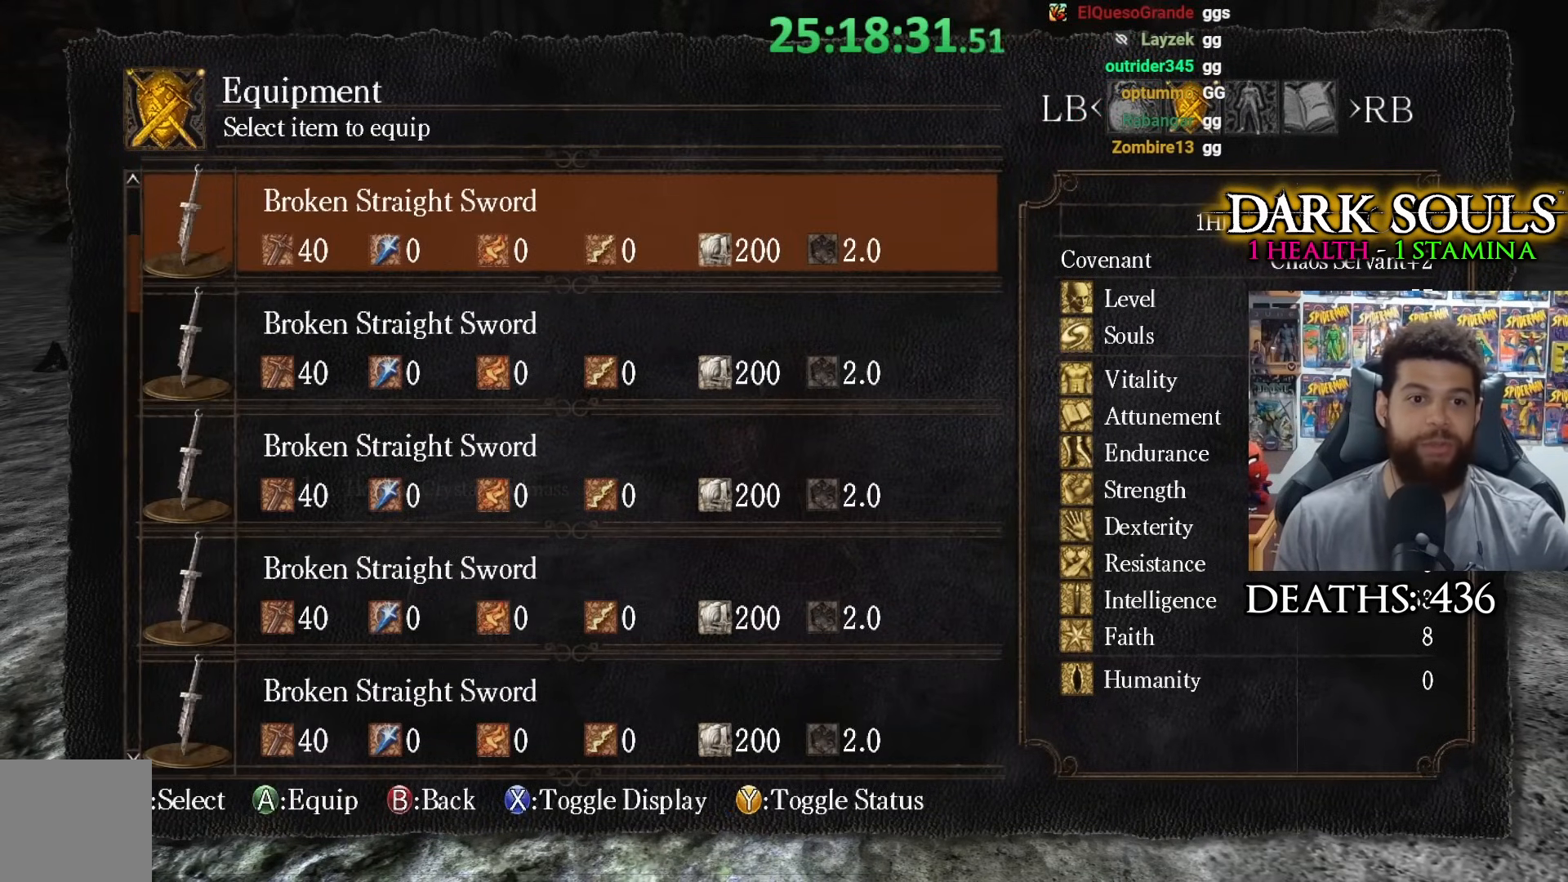
{"buttons": ["DPAD_UP"], "left_stick": "center", "right_stick": "center", "events": [[100, "DPAD_UP", "up"], [183, "DPAD_UP", "down"], [250, "DPAD_UP", "up"], [300, "DPAD_UP", "down"], [433, "DPAD_UP", "up"], [483, "DPAD_UP", "down"]]}
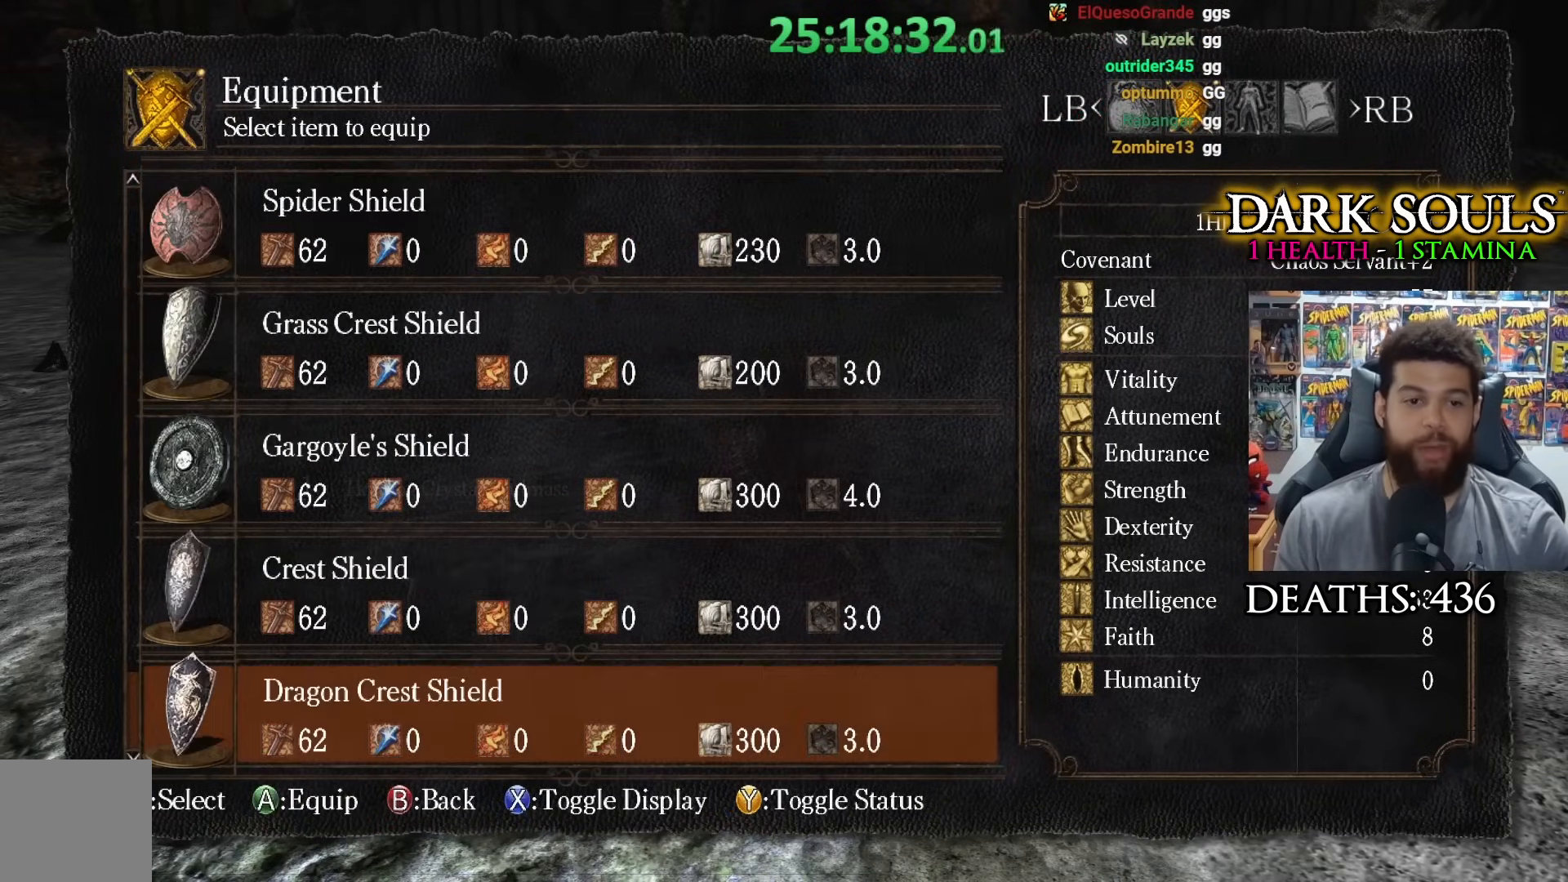
{"buttons": ["DPAD_UP"], "left_stick": "center", "right_stick": "center", "events": [[83, "DPAD_UP", "up"], [150, "DPAD_UP", "down"], [233, "DPAD_UP", "up"], [300, "DPAD_UP", "down"], [400, "DPAD_UP", "up"], [450, "DPAD_UP", "down"]]}
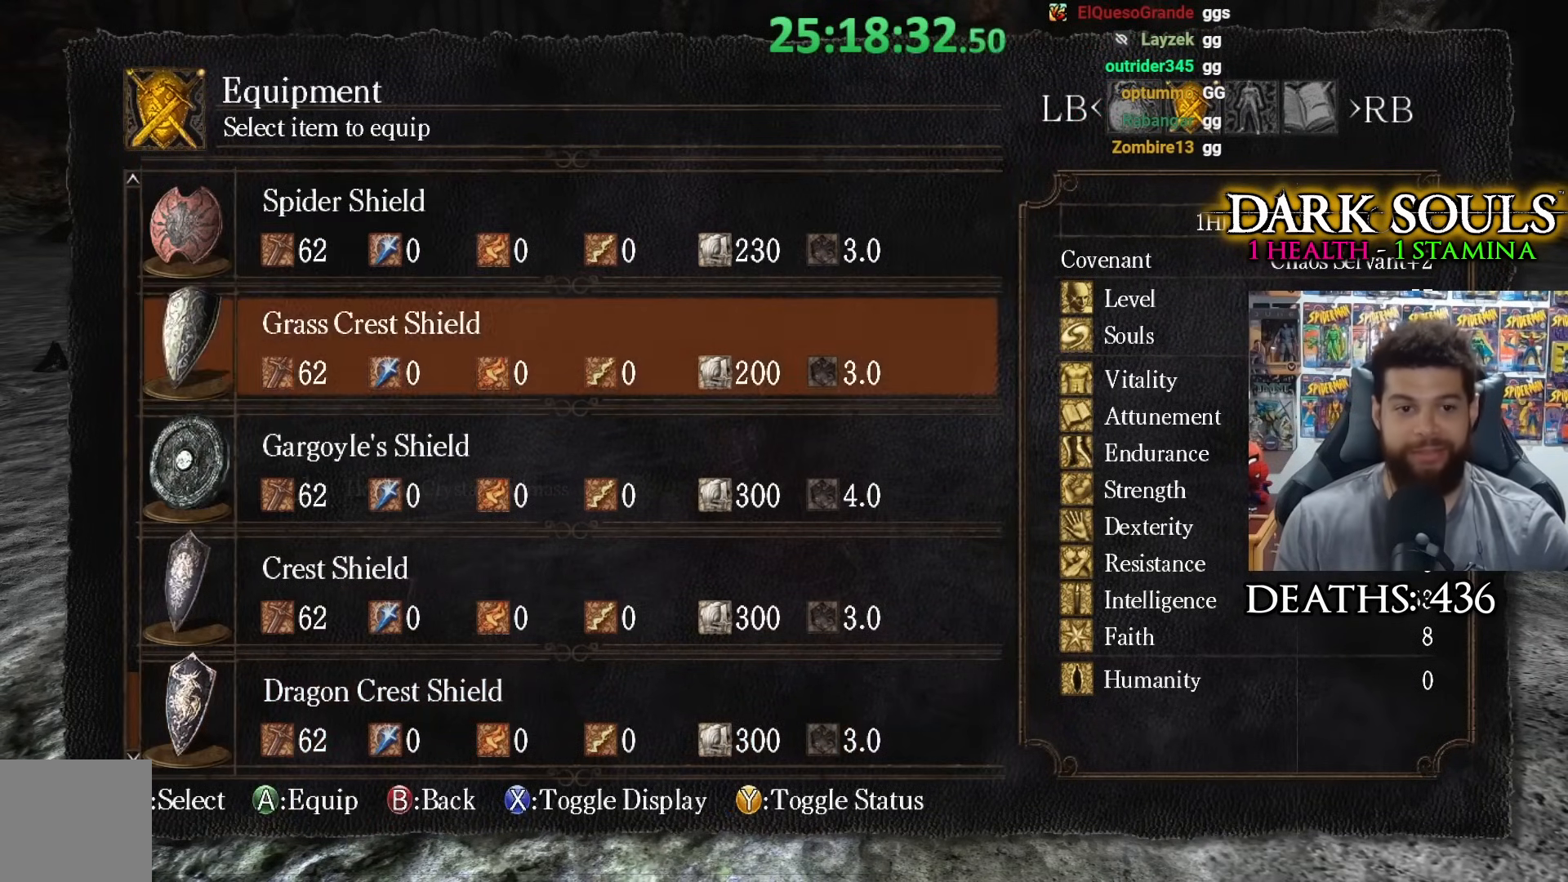
{"buttons": ["DPAD_UP"], "left_stick": "center", "right_stick": "center", "events": [[50, "DPAD_UP", "up"], [100, "DPAD_UP", "down"], [200, "DPAD_UP", "up"], [250, "DPAD_UP", "down"], [383, "DPAD_UP", "up"], [450, "DPAD_UP", "down"]]}
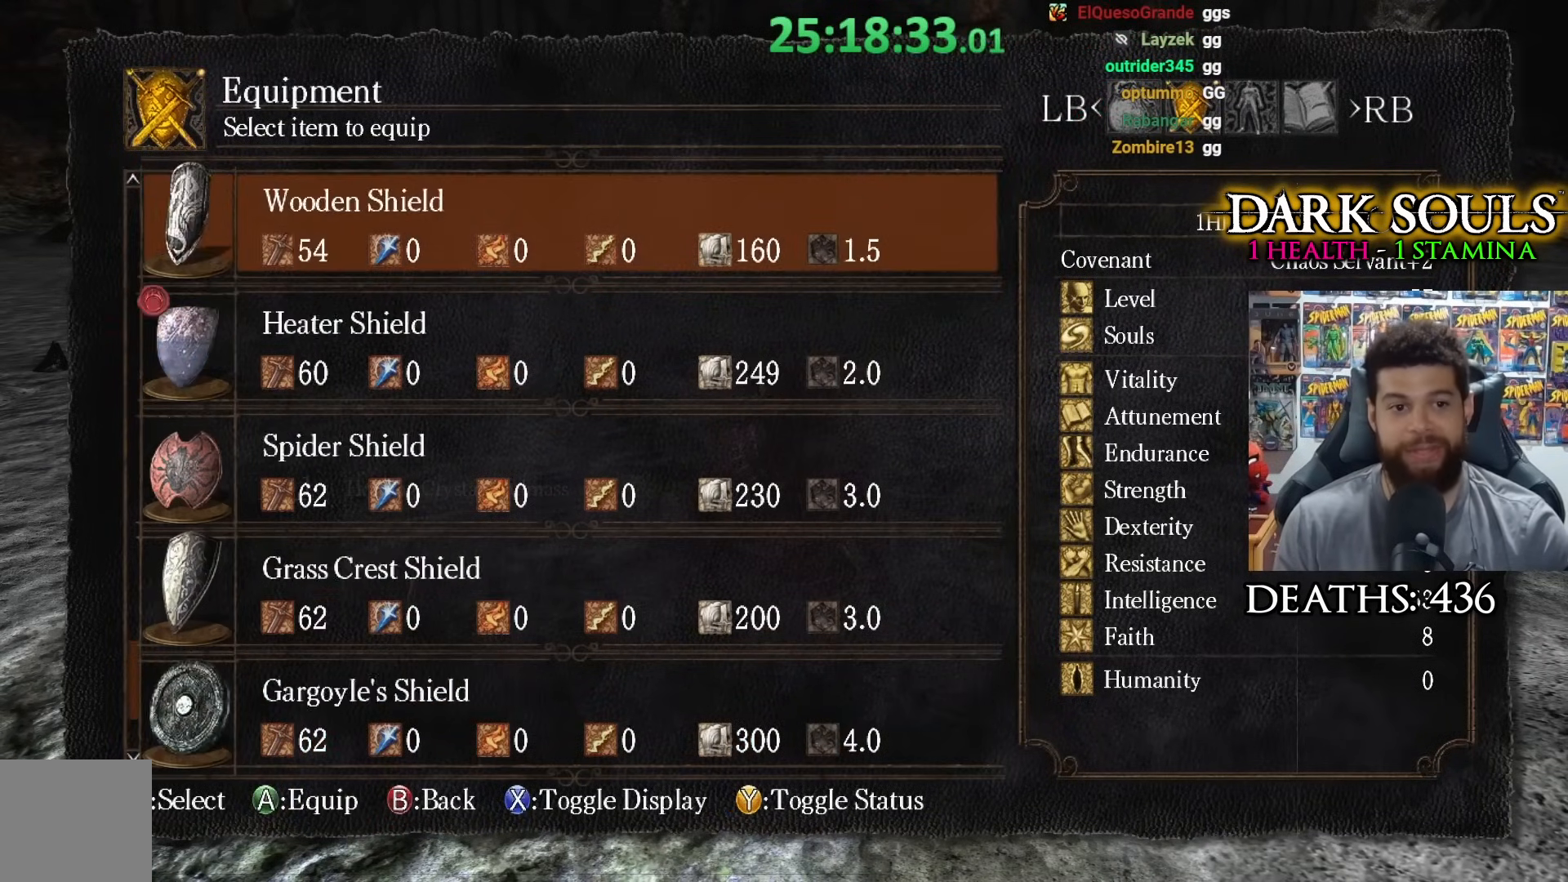
{"buttons": ["DPAD_UP"], "left_stick": "center", "right_stick": "center", "events": [[50, "DPAD_UP", "up"], [100, "DPAD_UP", "down"], [233, "DPAD_UP", "up"], [283, "DPAD_UP", "down"], [400, "DPAD_UP", "up"], [450, "DPAD_UP", "down"]]}
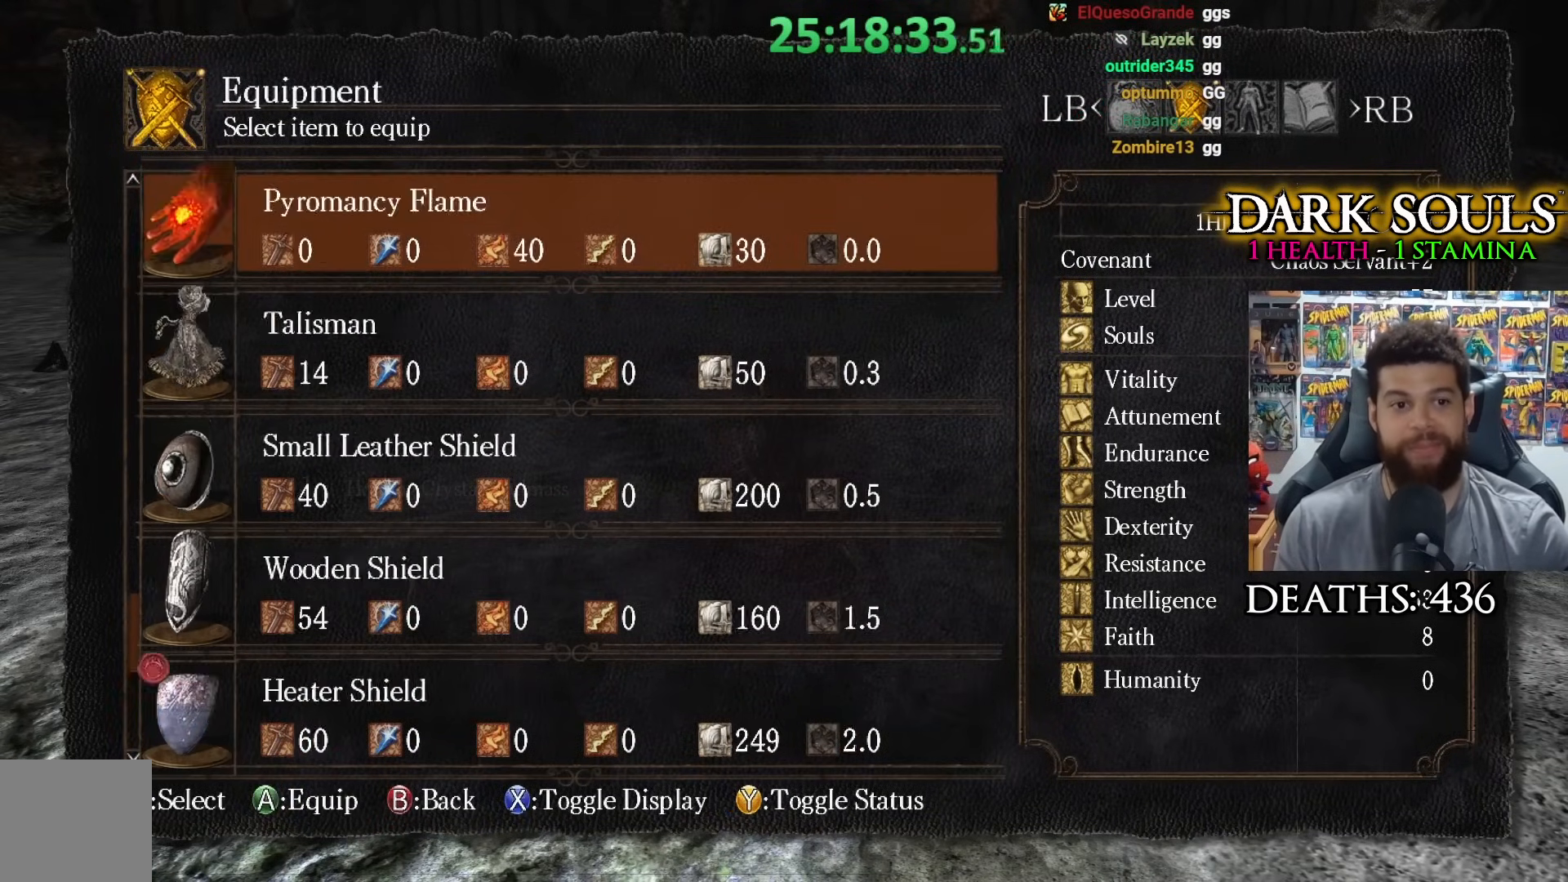
{"buttons": [], "left_stick": "center", "right_stick": "left", "events": [[83, "DPAD_UP", "up"], [133, "DPAD_UP", "down"], [250, "DPAD_UP", "up"], [283, "START", "down"], [317, "START", "up"], [467, "right_stick", "left"]]}
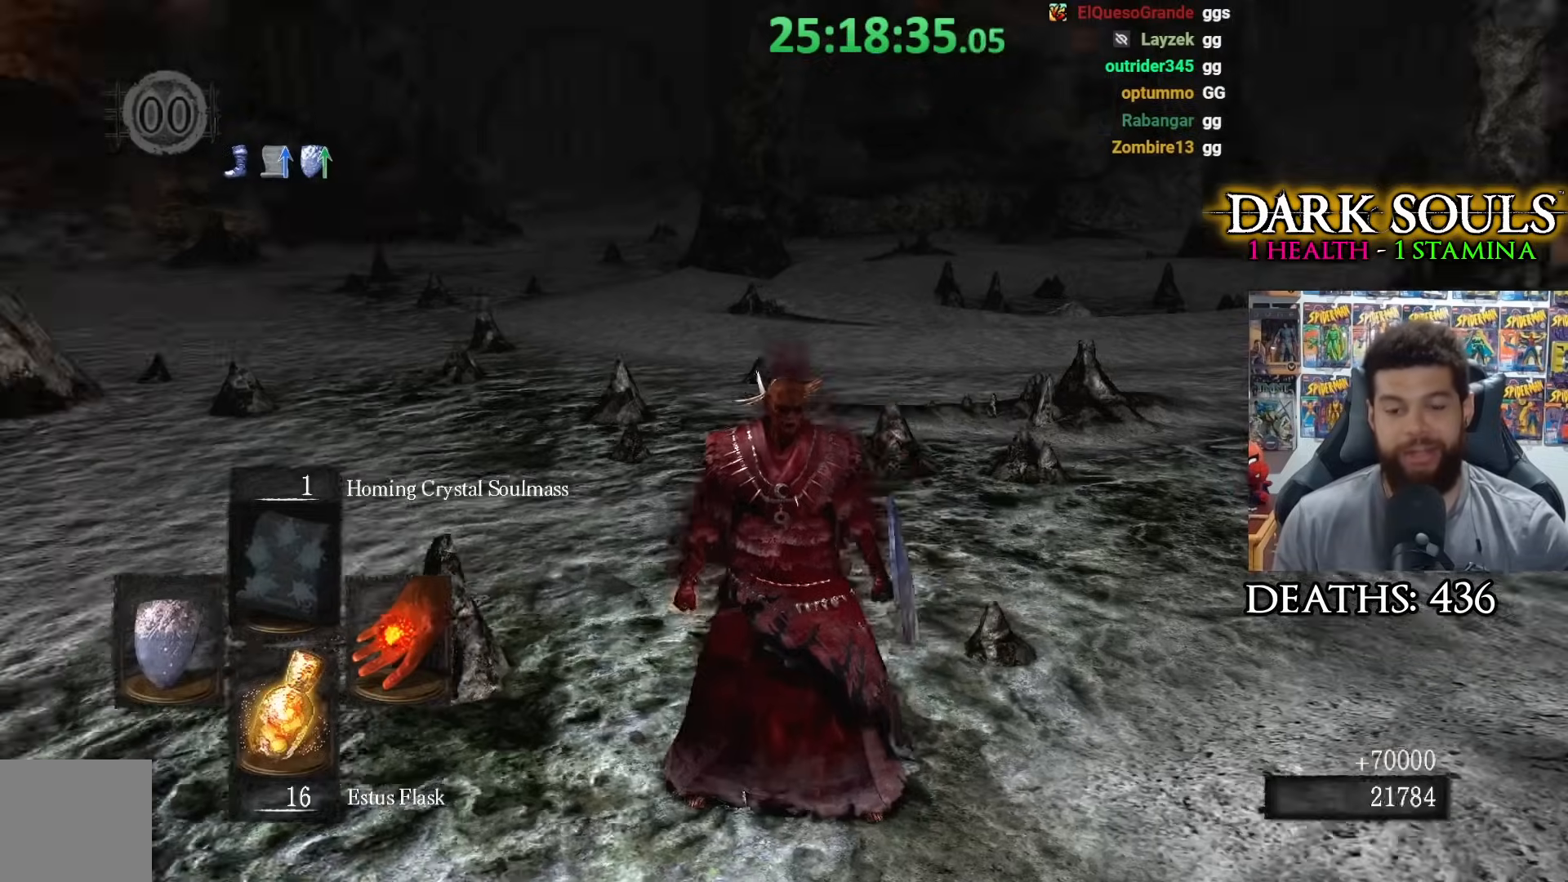
{"buttons": [], "left_stick": "center", "right_stick": "center", "events": [[233, "right_stick", "center"]]}
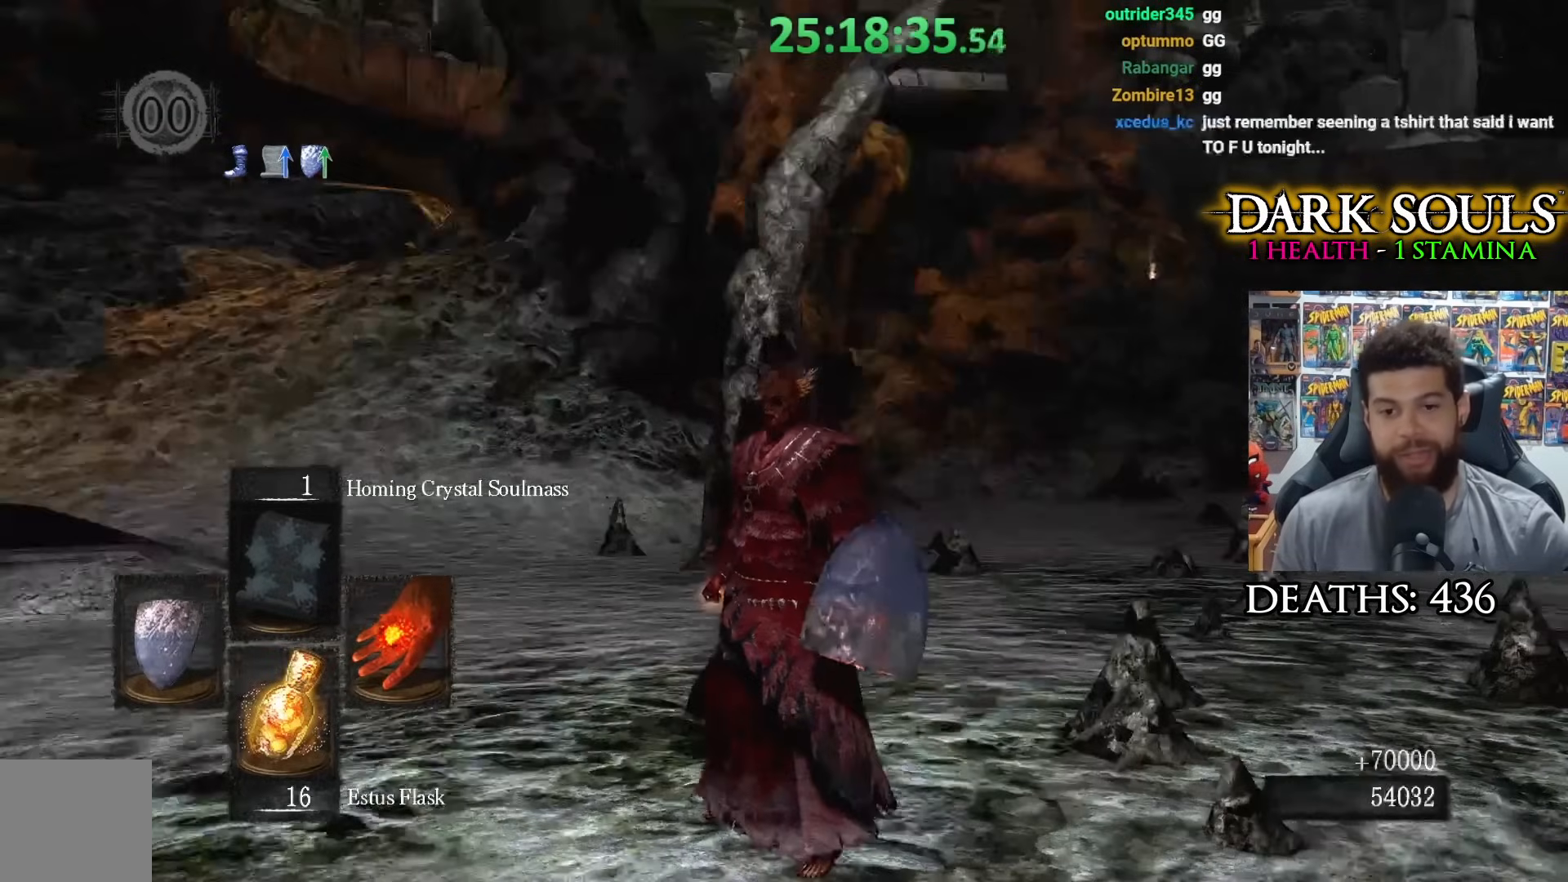
{"buttons": [], "left_stick": "center", "right_stick": "center", "events": [[33, "right_stick", "right"], [333, "right_stick", "center"]]}
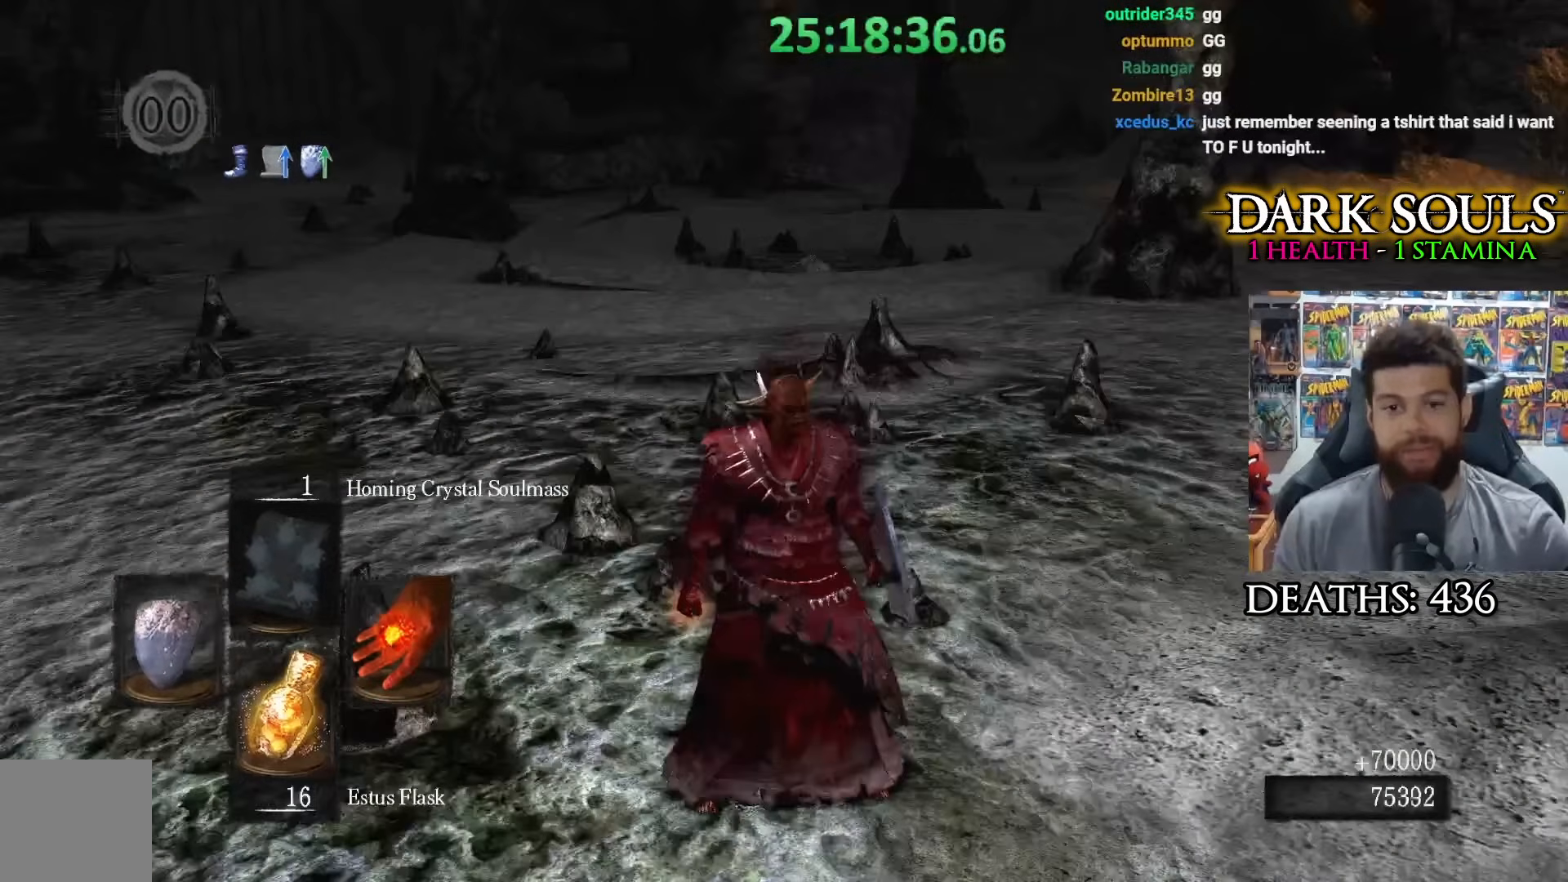
{"buttons": [], "left_stick": "center", "right_stick": "center", "events": [[33, "right_stick", "up-left"], [83, "left_stick", "down"], [167, "left_stick", "center"], [233, "right_stick", "center"]]}
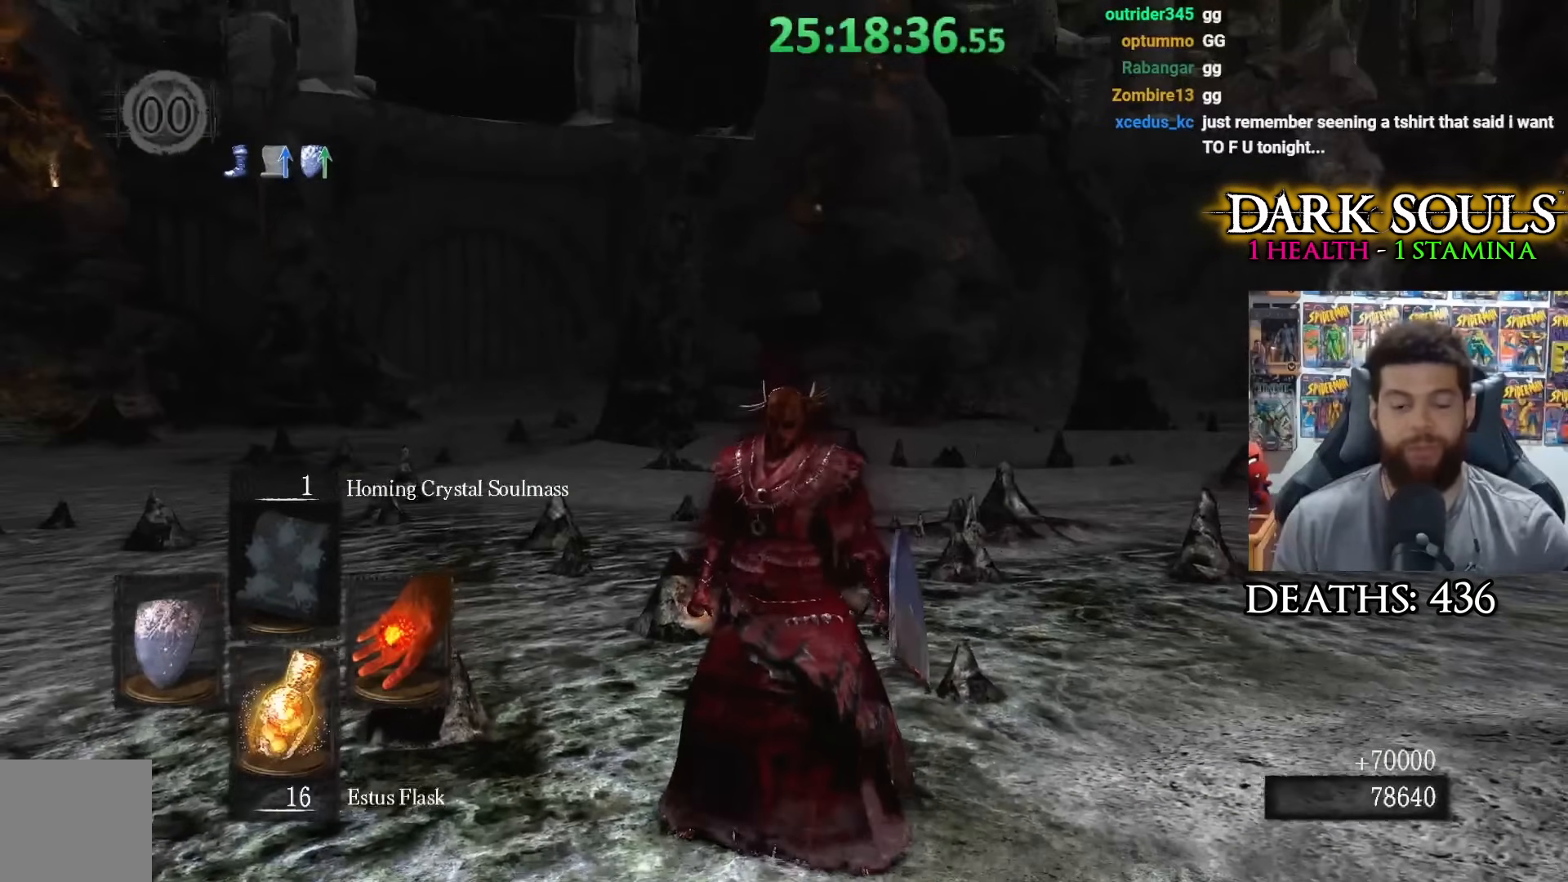
{"buttons": [], "left_stick": "center", "right_stick": "center", "events": []}
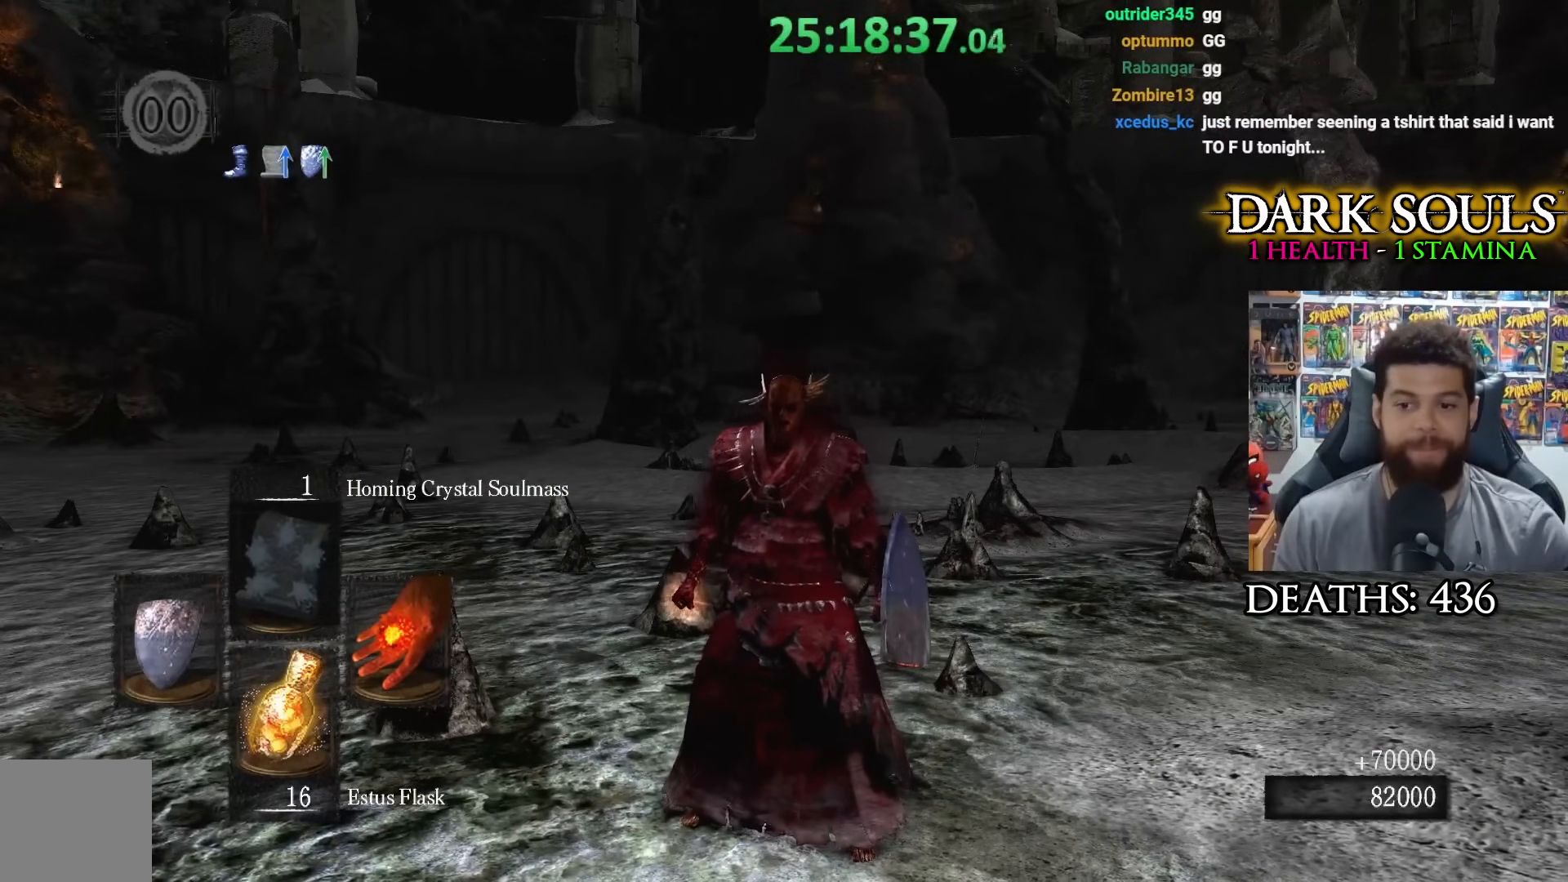
{"buttons": [], "left_stick": "center", "right_stick": "center", "events": []}
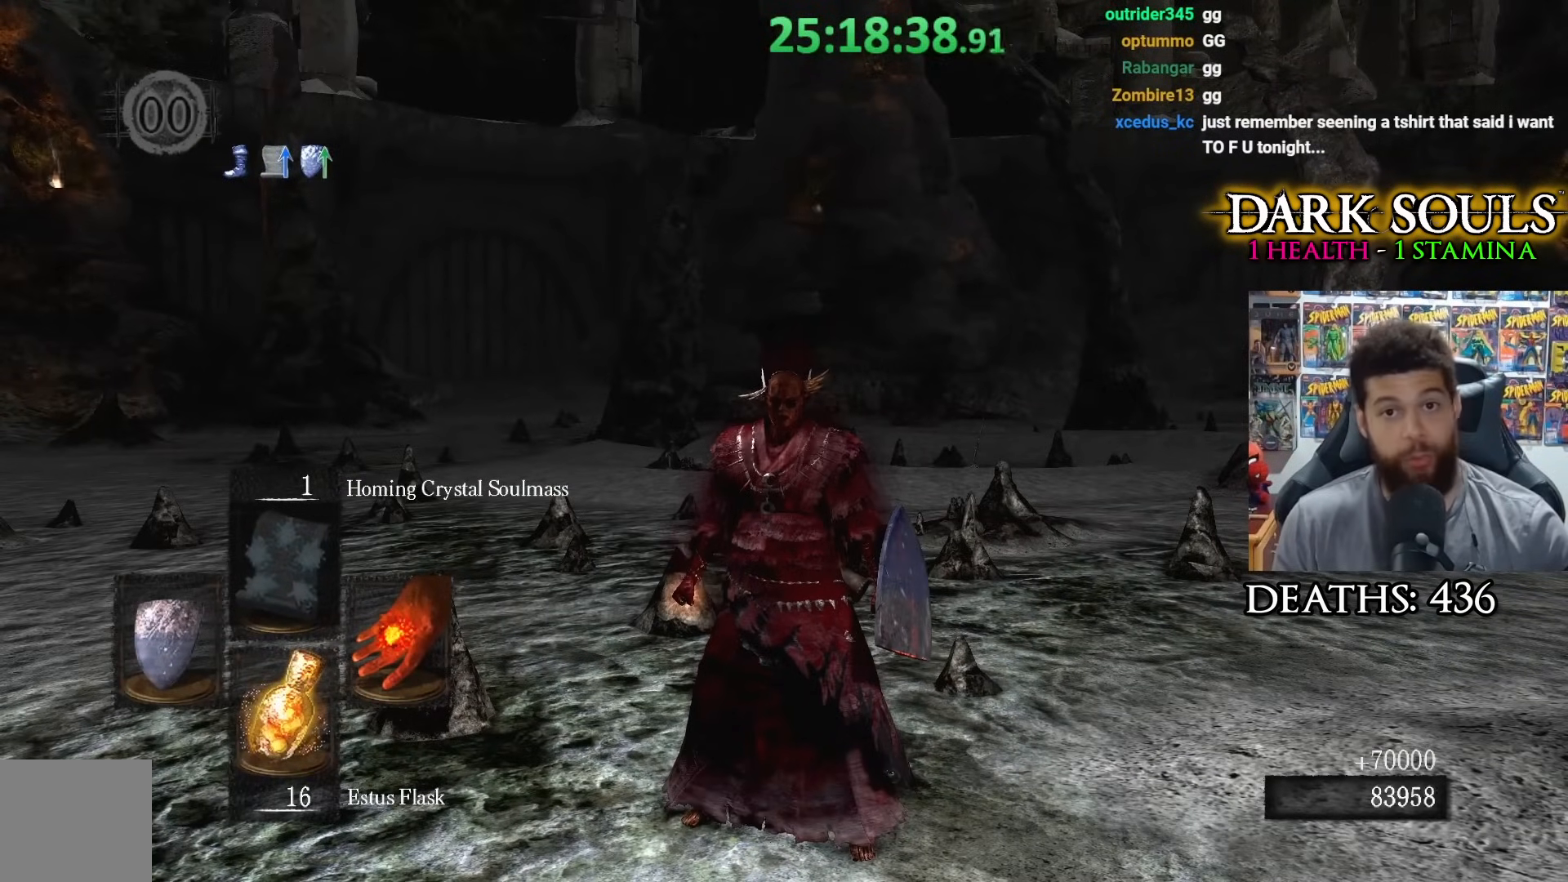
{"buttons": [], "left_stick": "center", "right_stick": "center", "events": []}
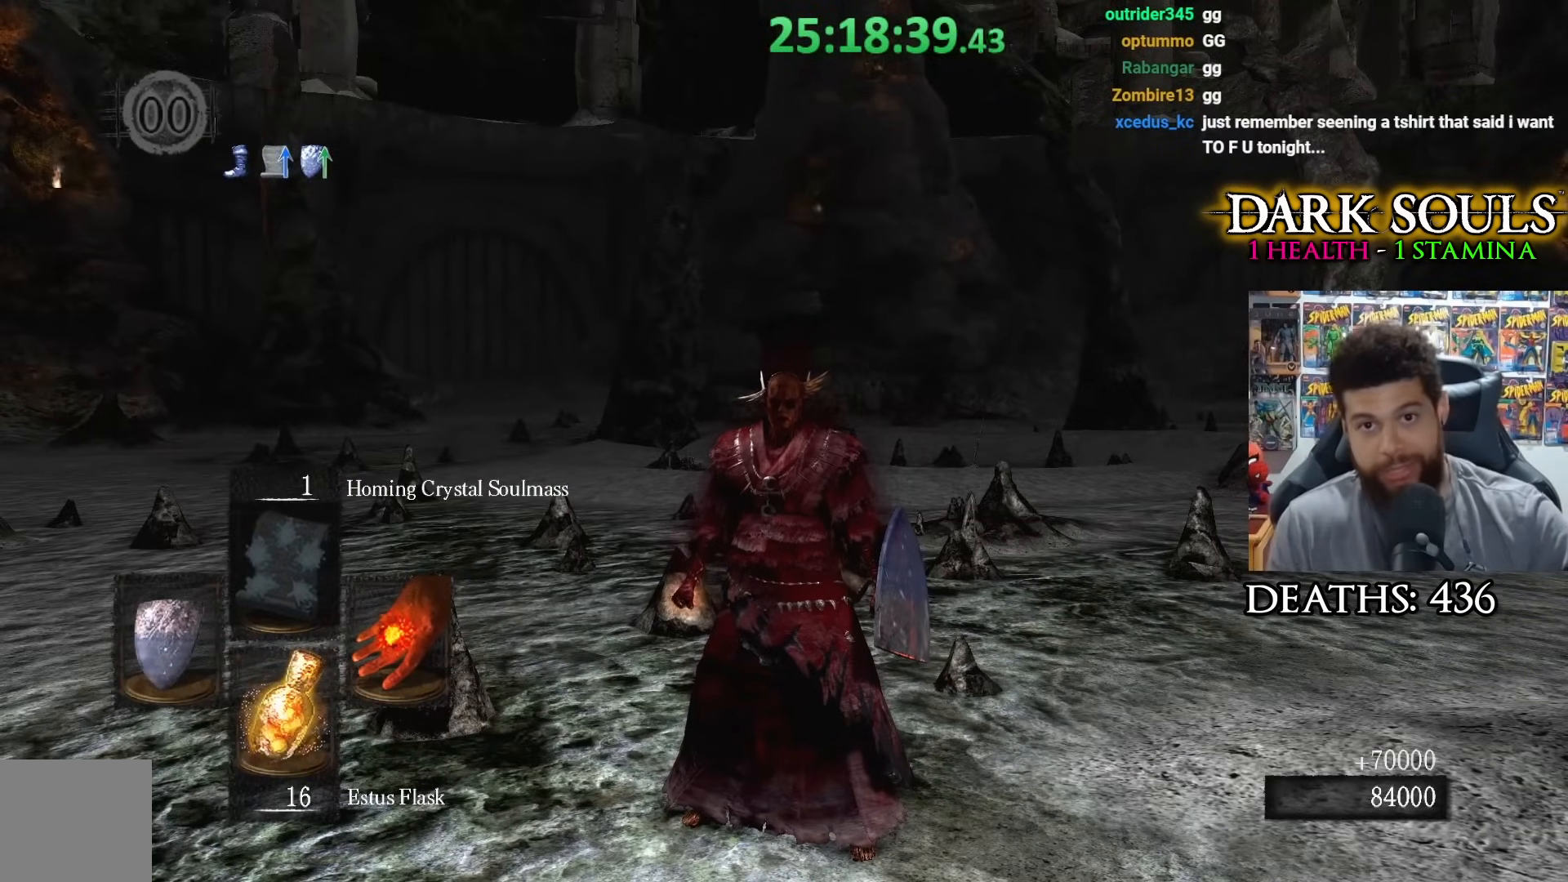
{"buttons": [], "left_stick": "center", "right_stick": "center", "events": []}
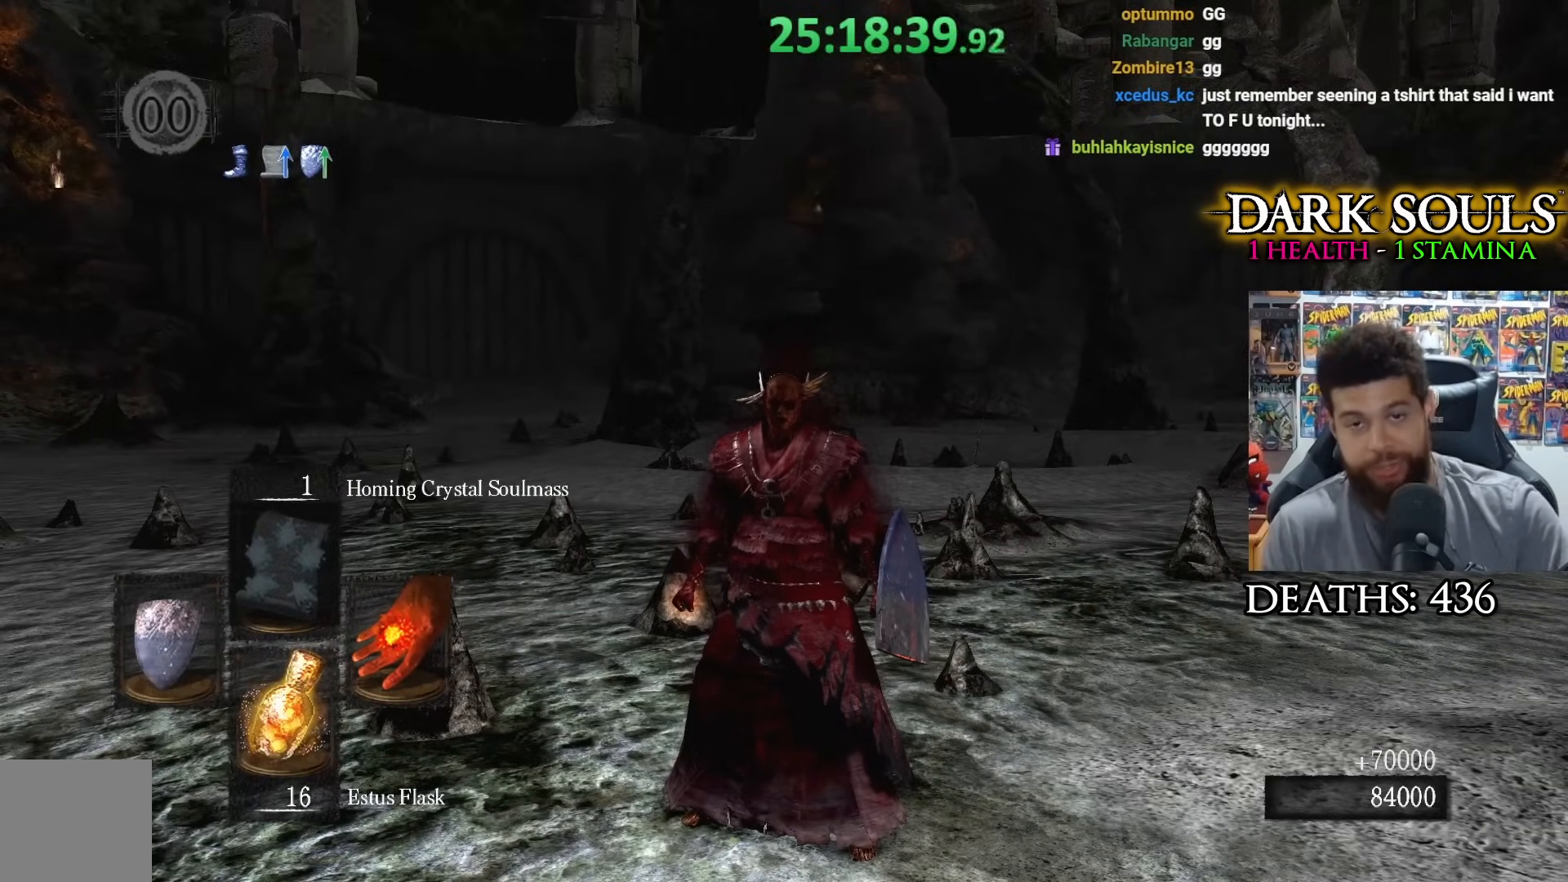
{"buttons": [], "left_stick": "center", "right_stick": "center", "events": []}
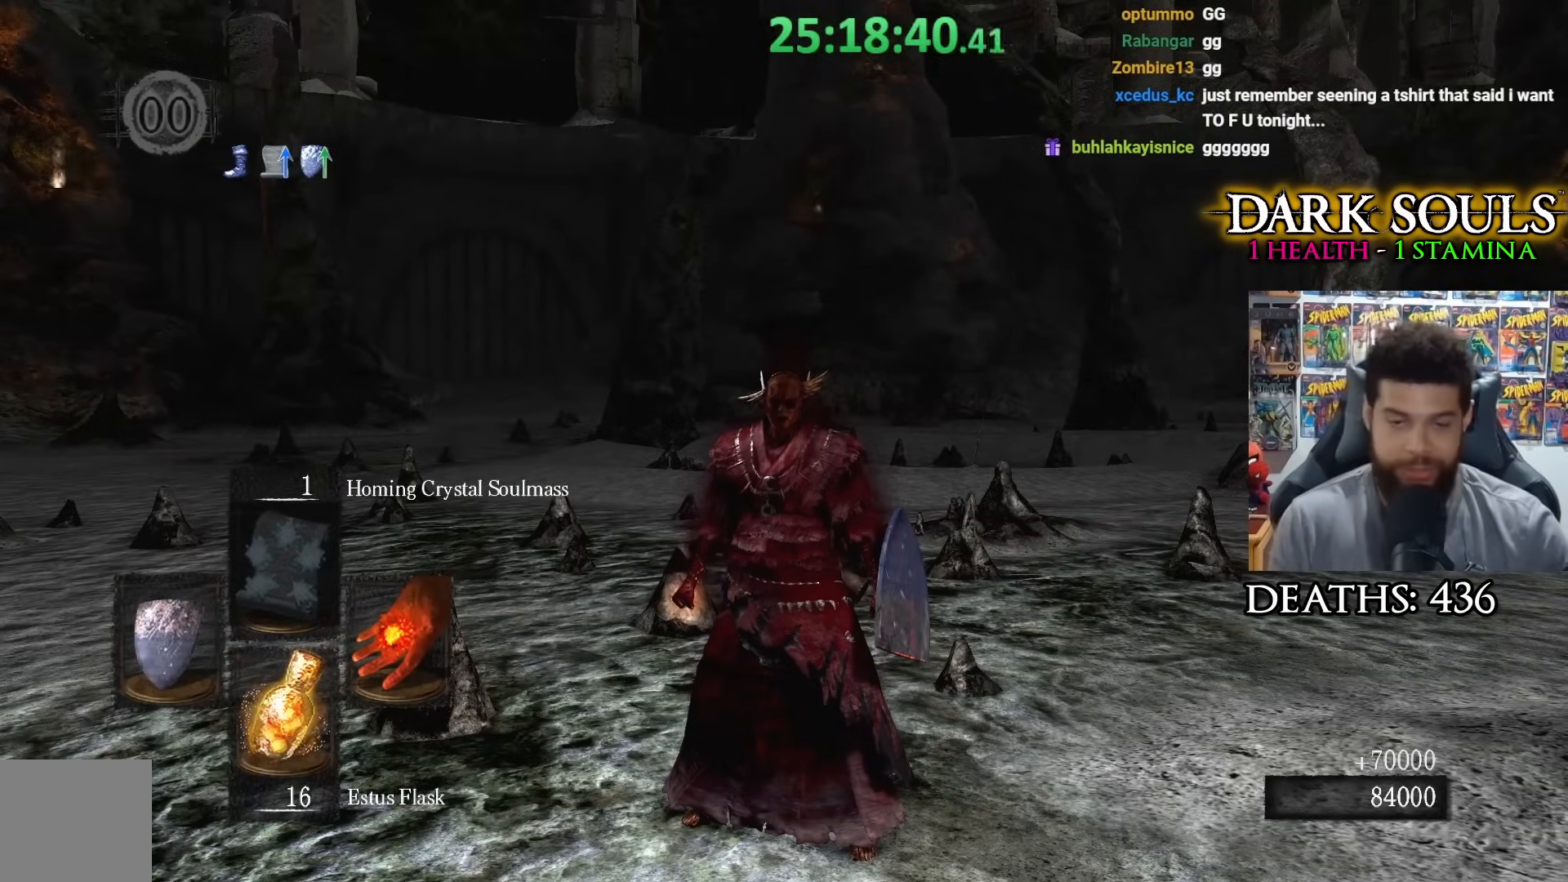
{"buttons": [], "left_stick": "center", "right_stick": "center", "events": []}
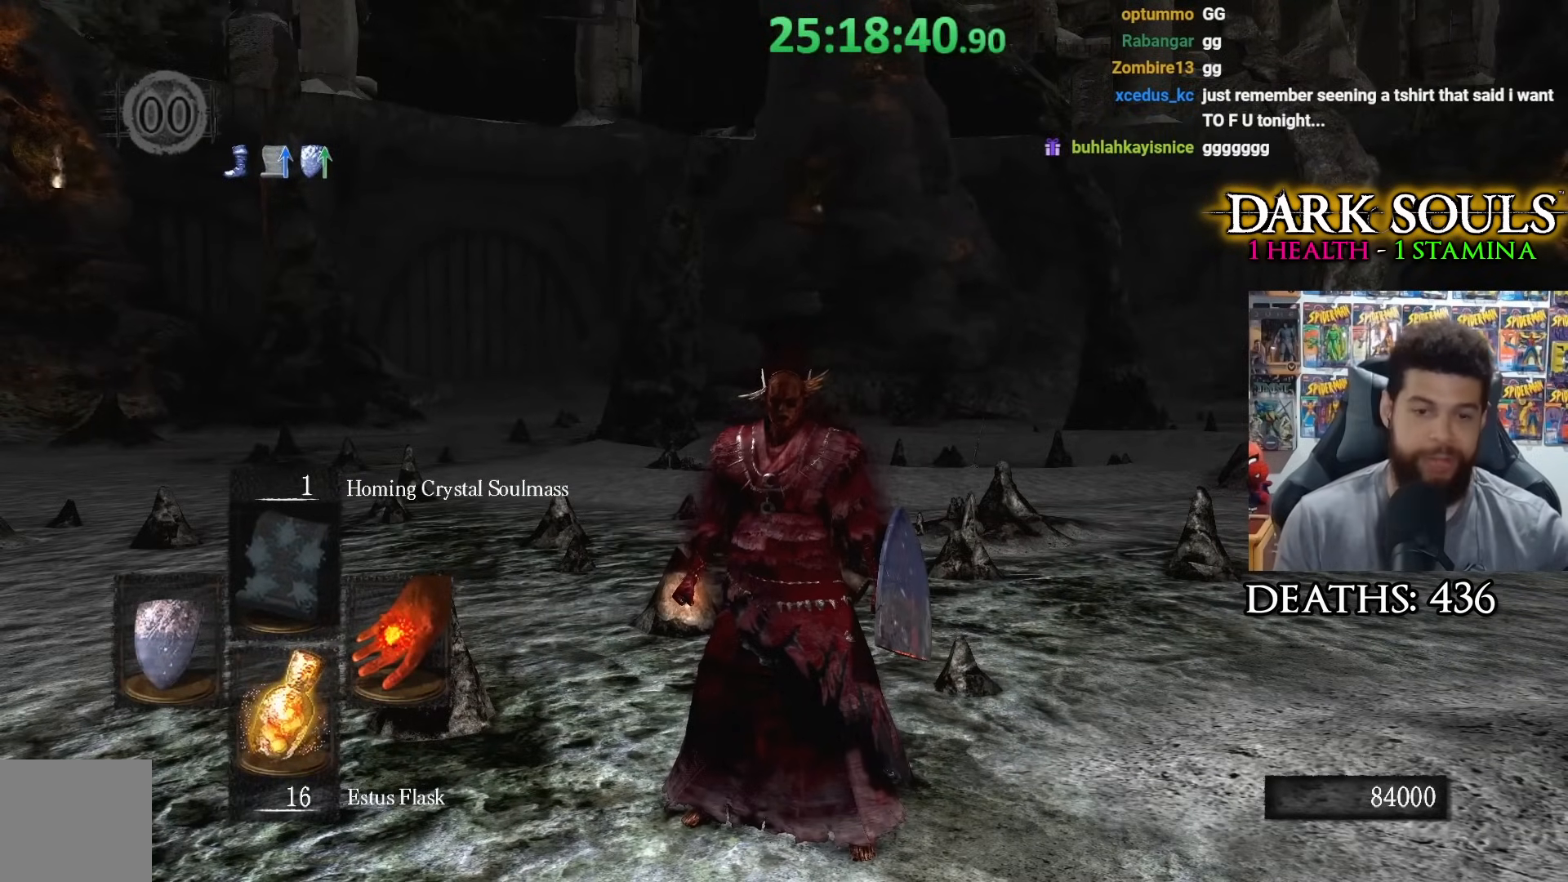
{"buttons": [], "left_stick": "center", "right_stick": "center", "events": [[200, "START", "down"], [333, "A", "down"], [333, "START", "up"], [367, "A", "up"]]}